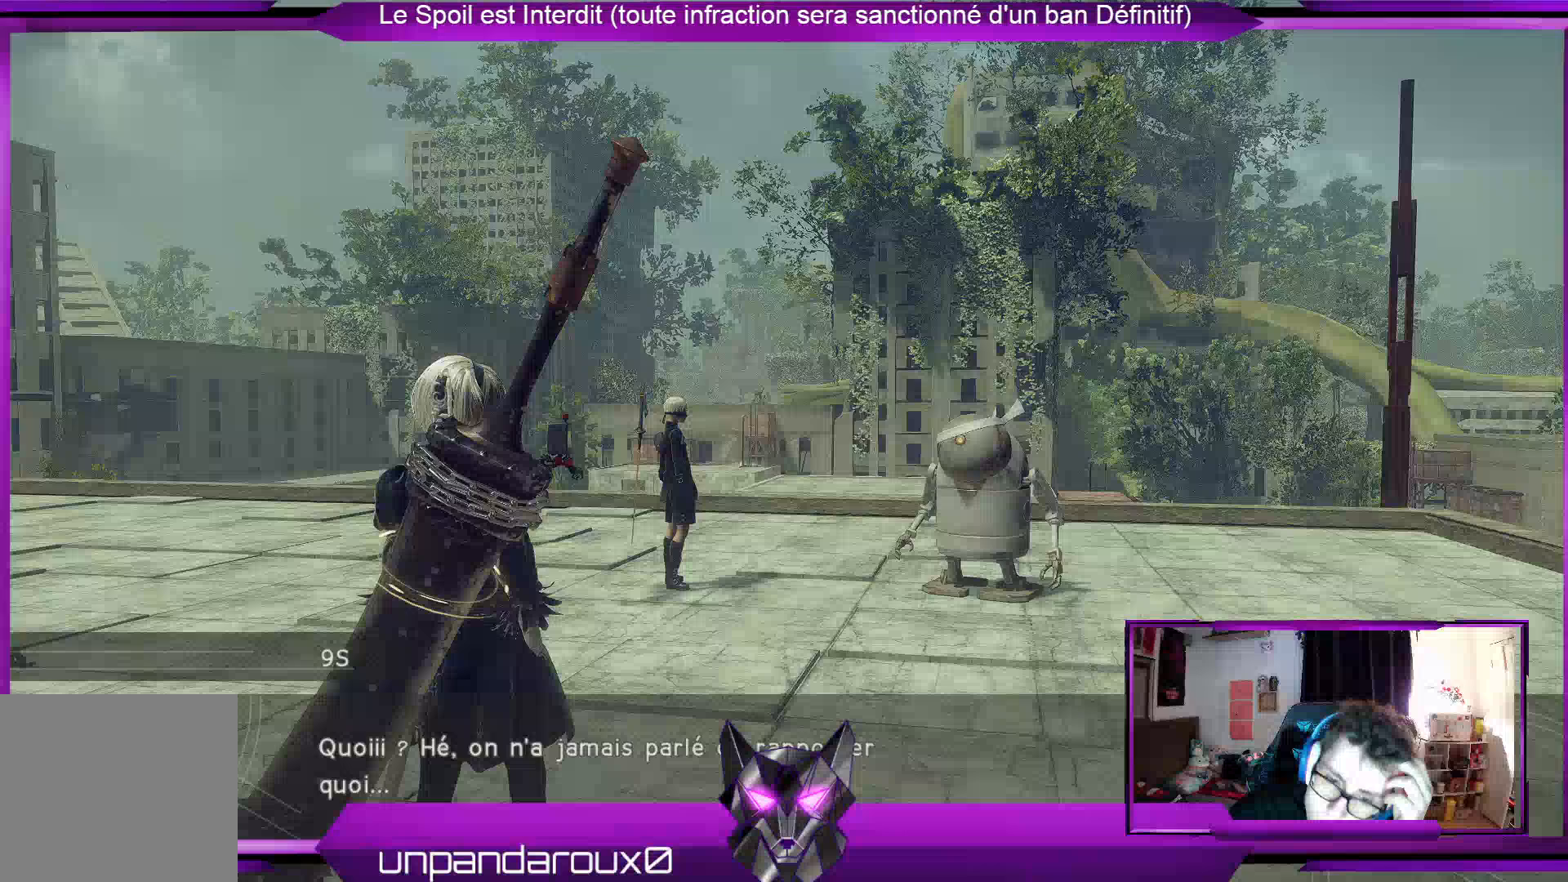
Gameplay with a controller (Xbox layout); each line is a JSON object with the inputs held at the frame after it. "events" lists button and stick changes between this image and that frame as [ms after this image, input, new state], when the widget could be followed in between.
{"buttons": ["A"], "left_stick": "center", "right_stick": "center", "events": [[467, "A", "down"]]}
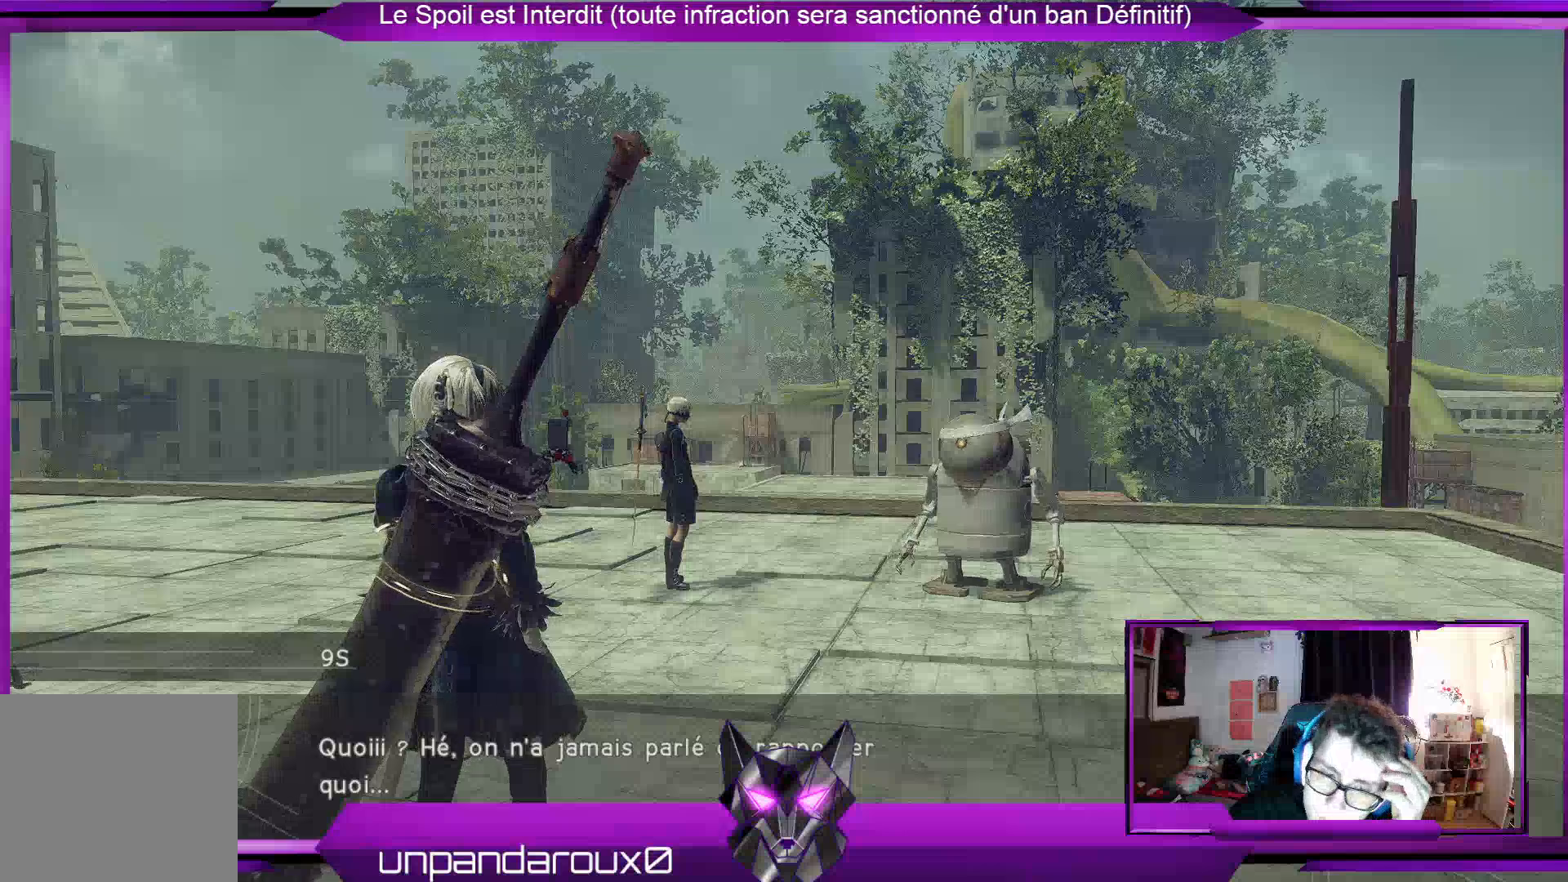
{"buttons": [], "left_stick": "center", "right_stick": "center", "events": [[100, "A", "up"]]}
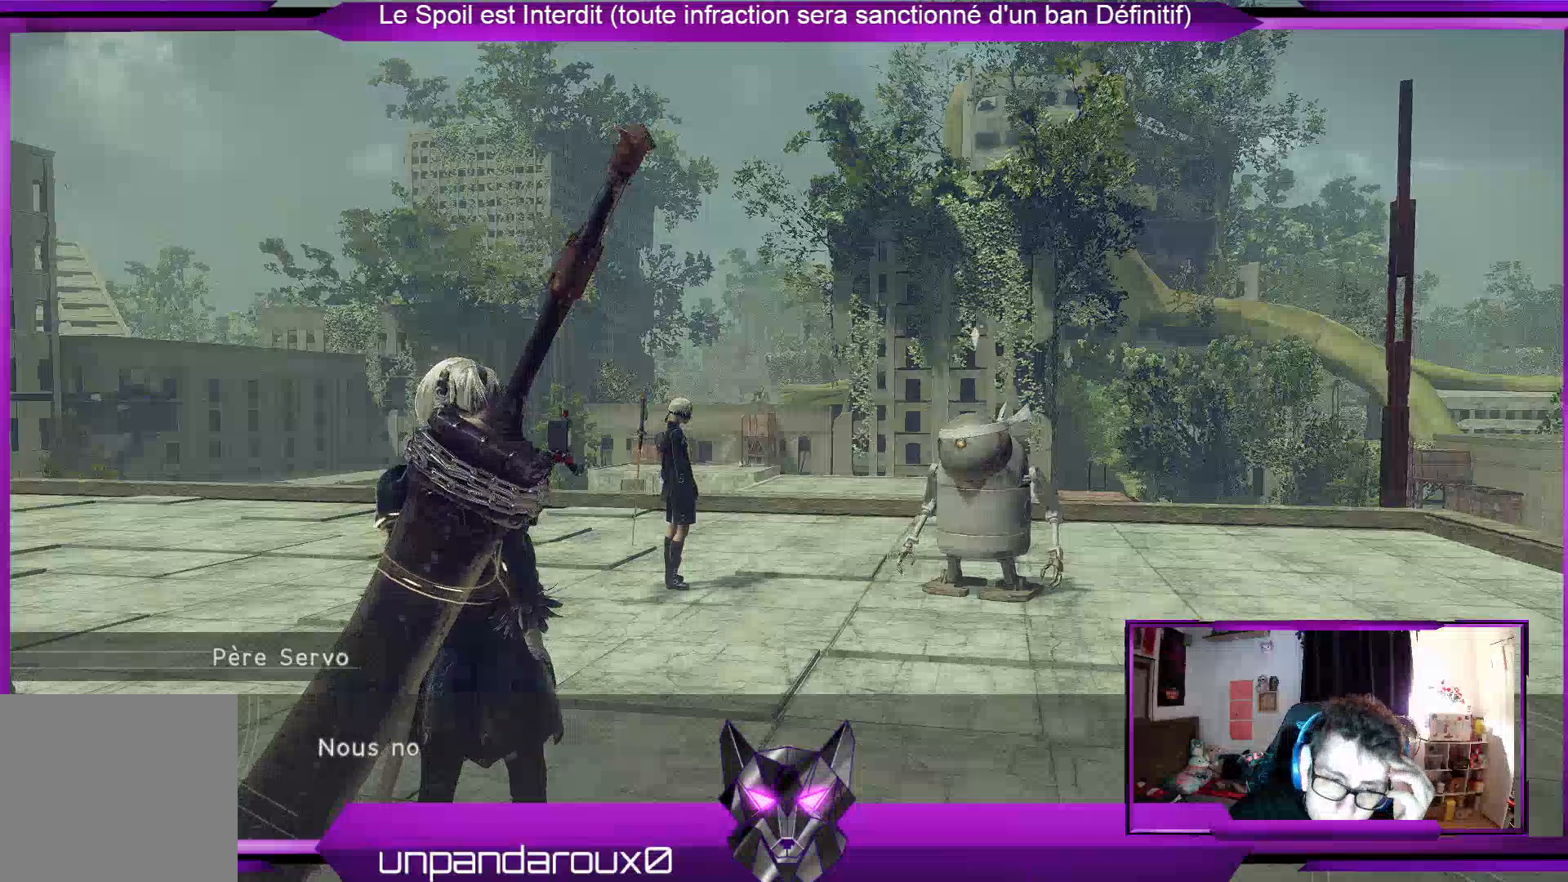
{"buttons": [], "left_stick": "center", "right_stick": "center", "events": [[267, "A", "down"], [433, "A", "up"]]}
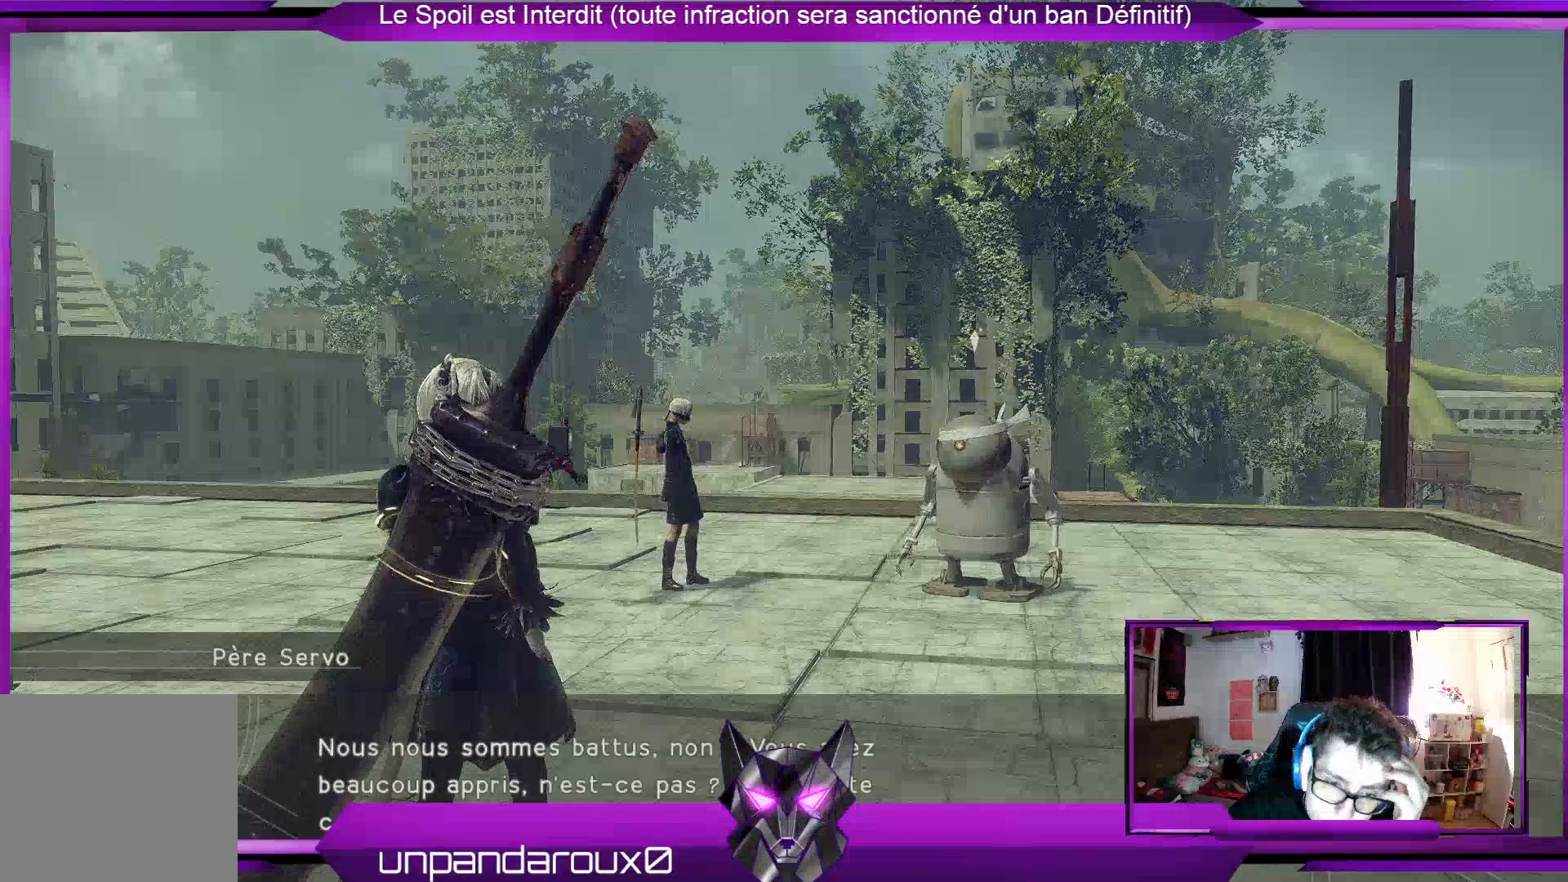
{"buttons": [], "left_stick": "center", "right_stick": "center", "events": [[233, "A", "down"], [367, "A", "up"]]}
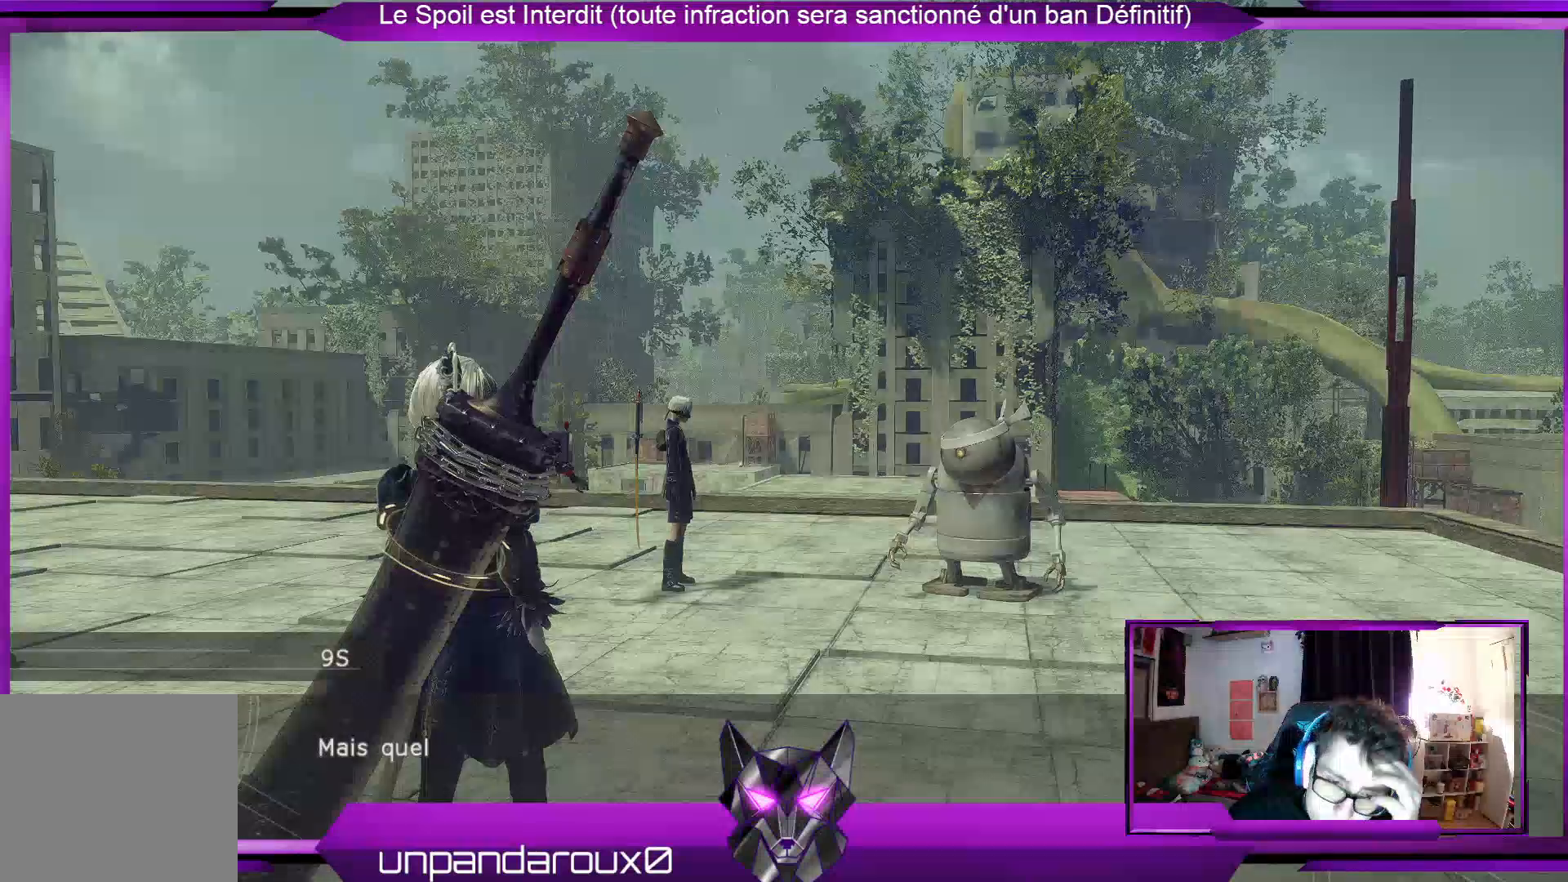
{"buttons": ["A"], "left_stick": "center", "right_stick": "center", "events": [[500, "A", "down"]]}
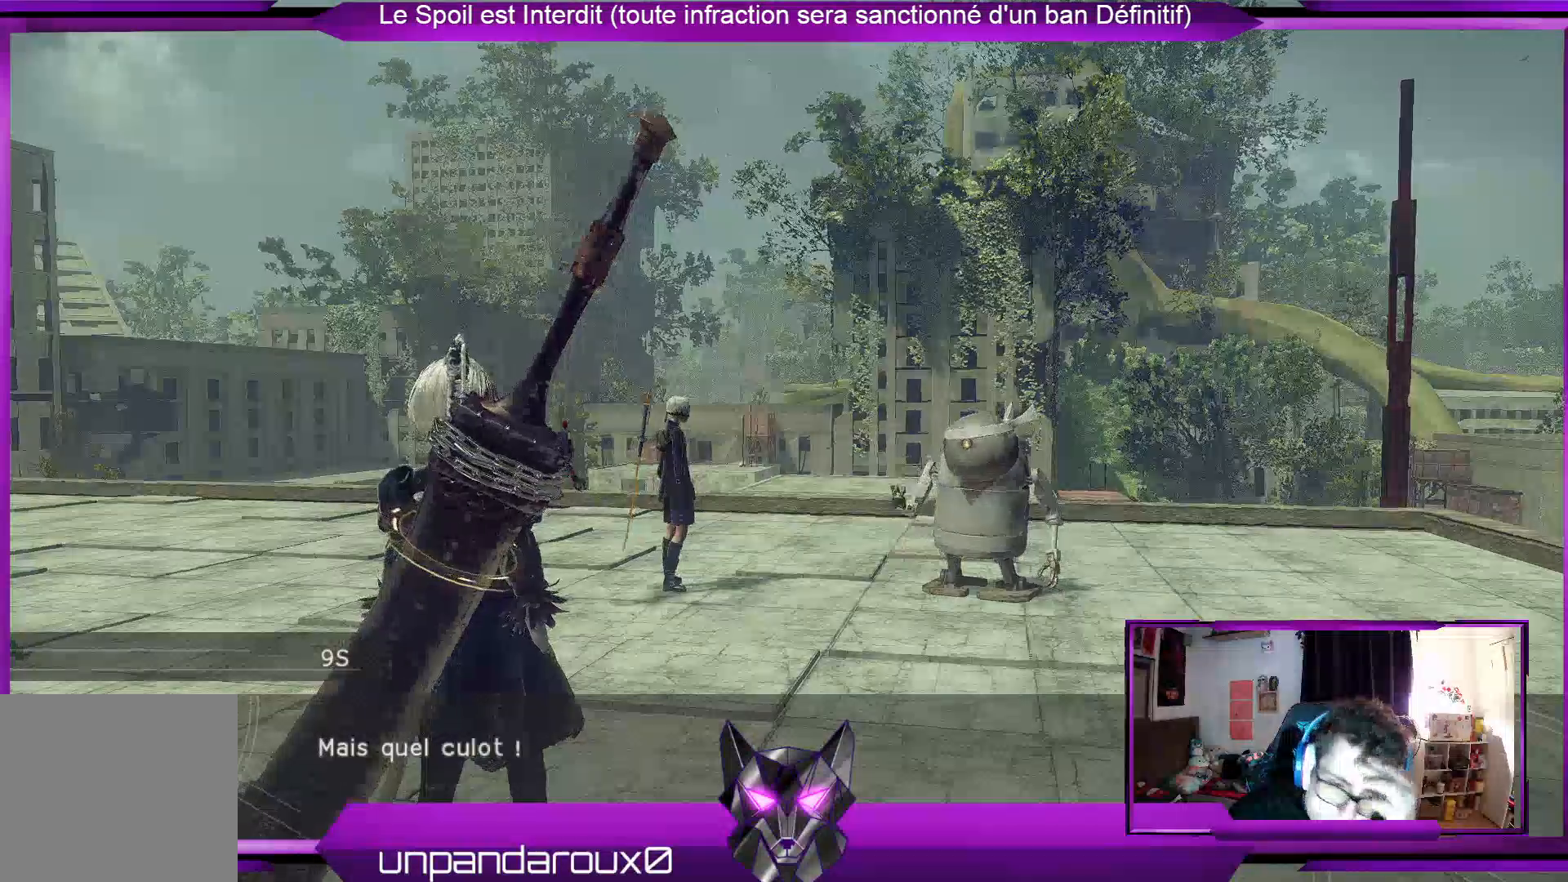
{"buttons": [], "left_stick": "center", "right_stick": "center", "events": [[133, "A", "up"]]}
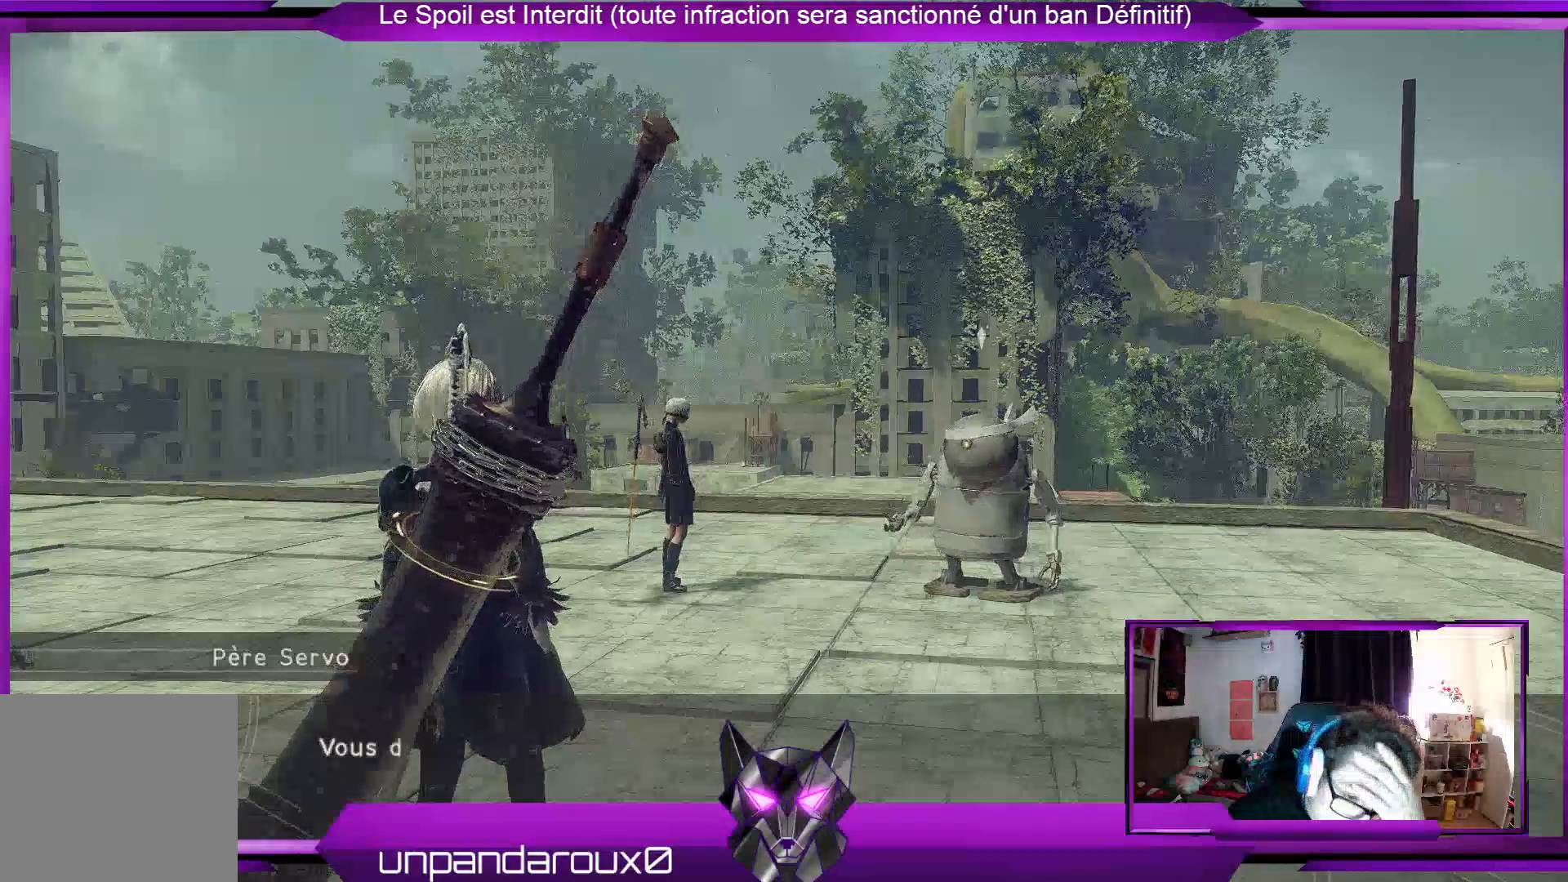
{"buttons": [], "left_stick": "center", "right_stick": "center", "events": []}
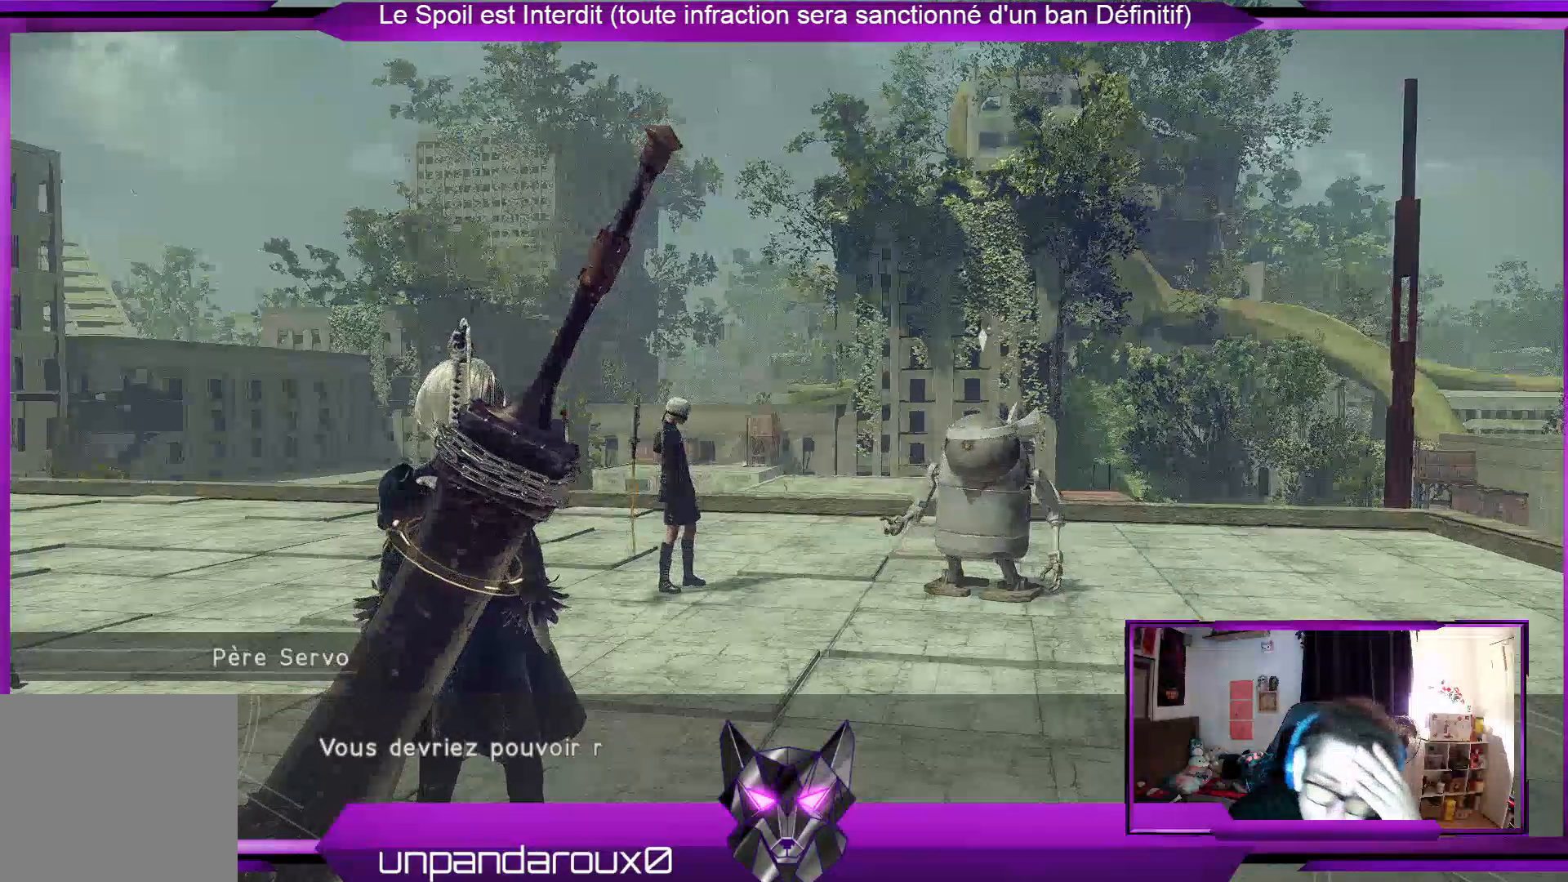
{"buttons": [], "left_stick": "center", "right_stick": "center", "events": [[67, "A", "down"], [233, "A", "up"]]}
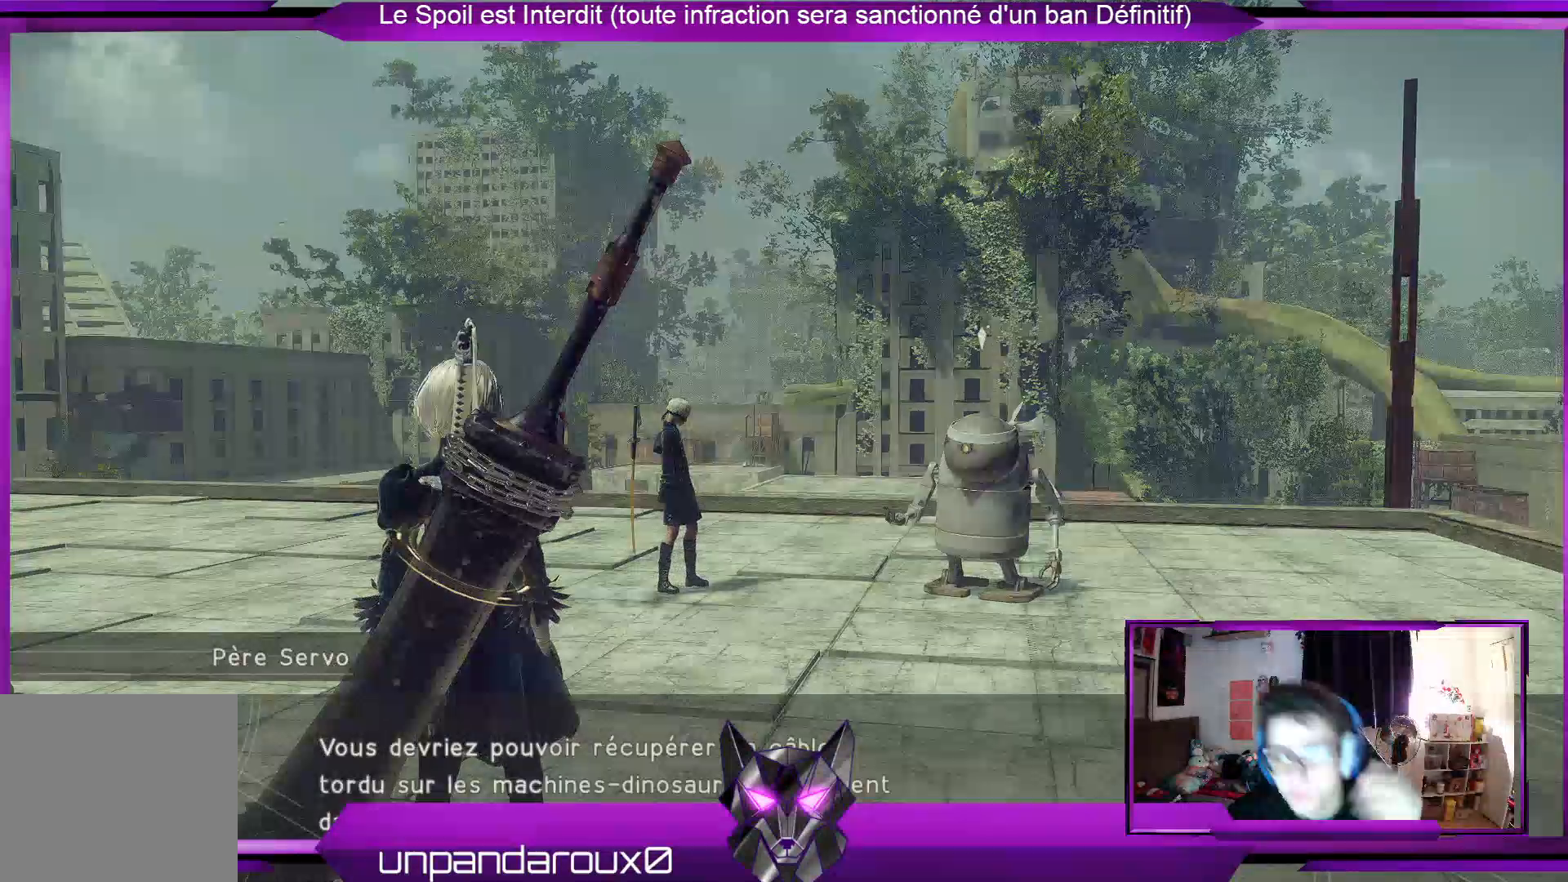
{"buttons": [], "left_stick": "center", "right_stick": "center", "events": []}
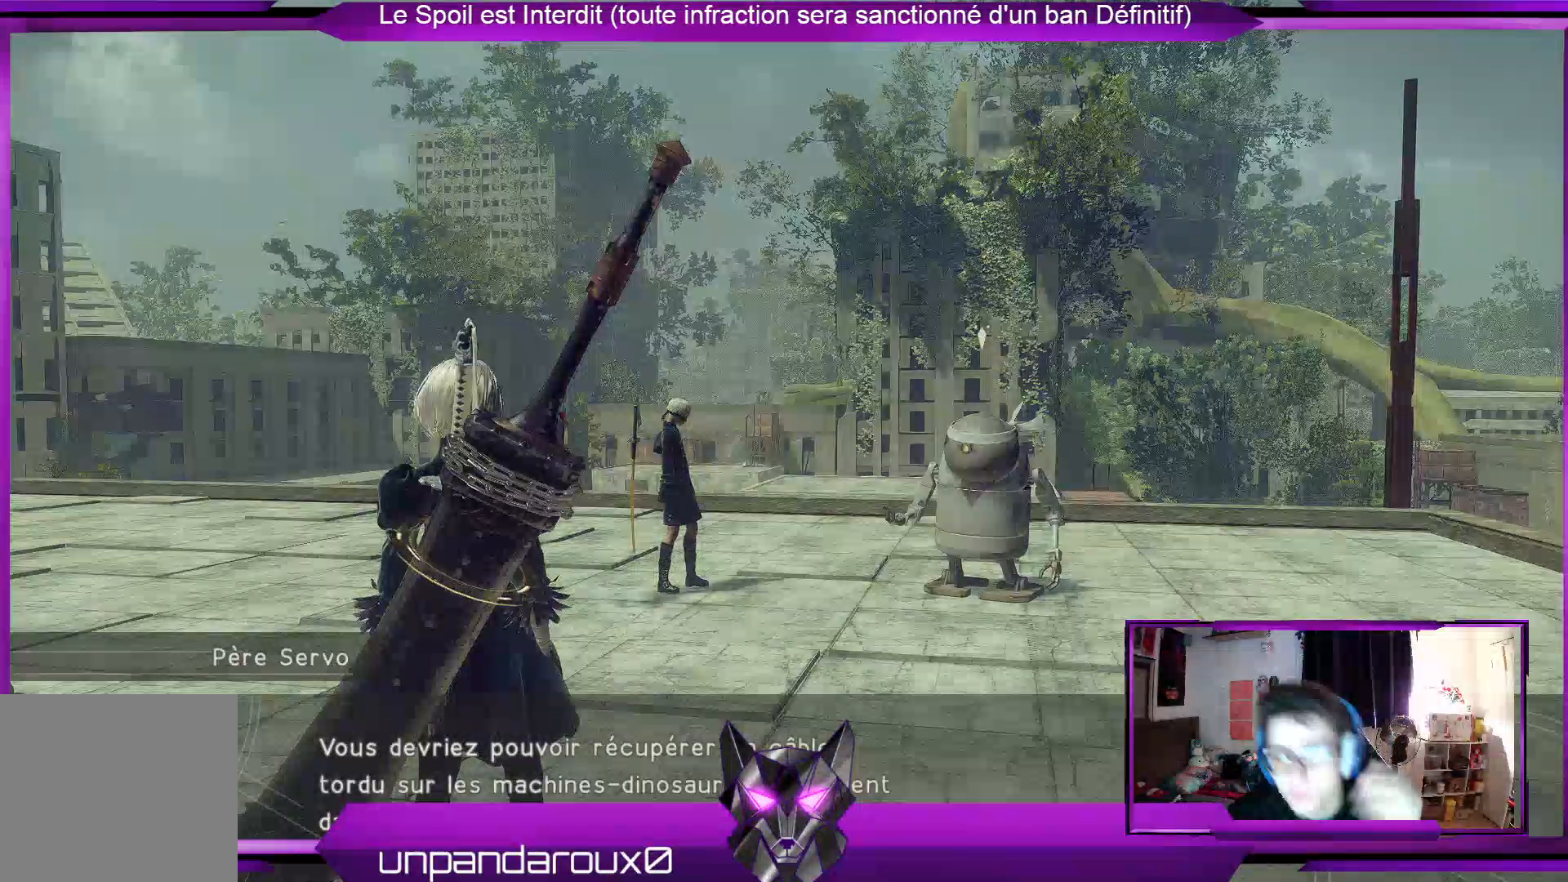
{"buttons": [], "left_stick": "center", "right_stick": "center", "events": []}
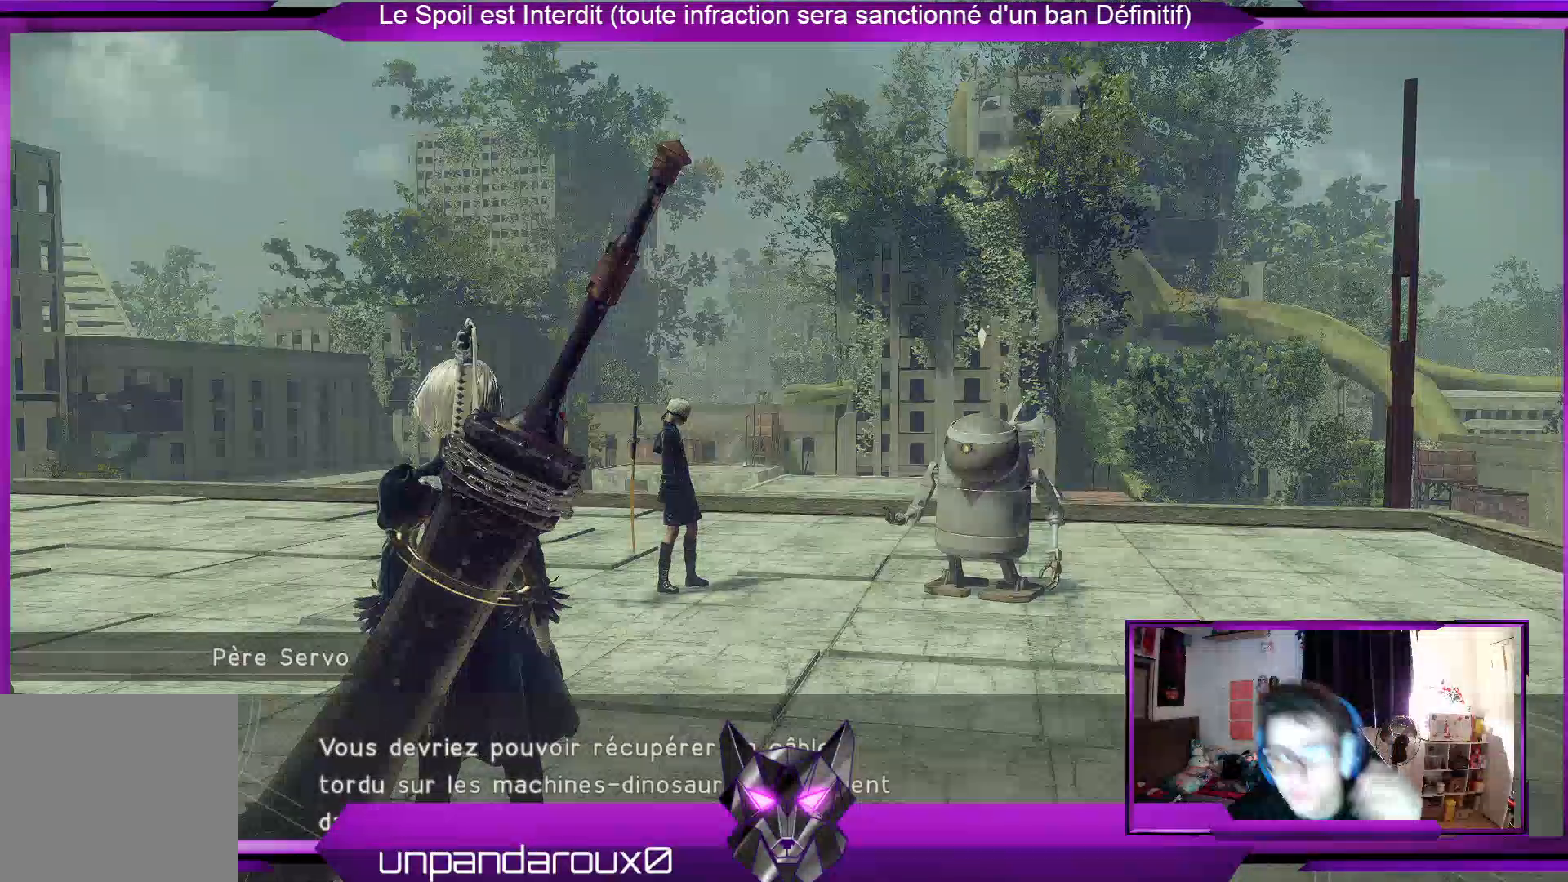
{"buttons": [], "left_stick": "center", "right_stick": "center", "events": []}
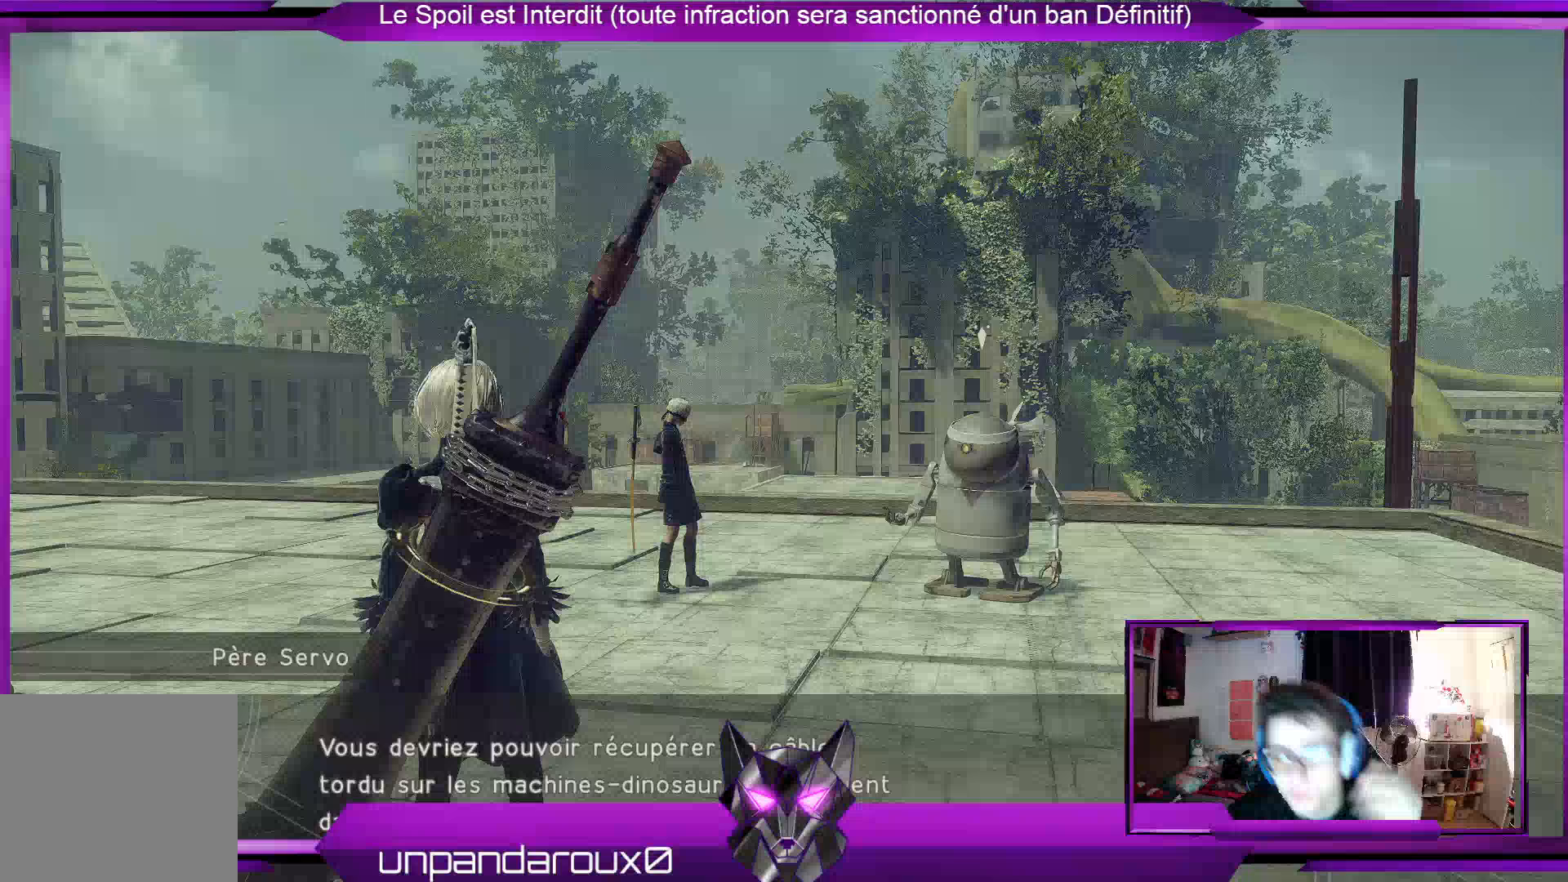
{"buttons": [], "left_stick": "up-right", "right_stick": "center", "events": [[500, "left_stick", "up-right"]]}
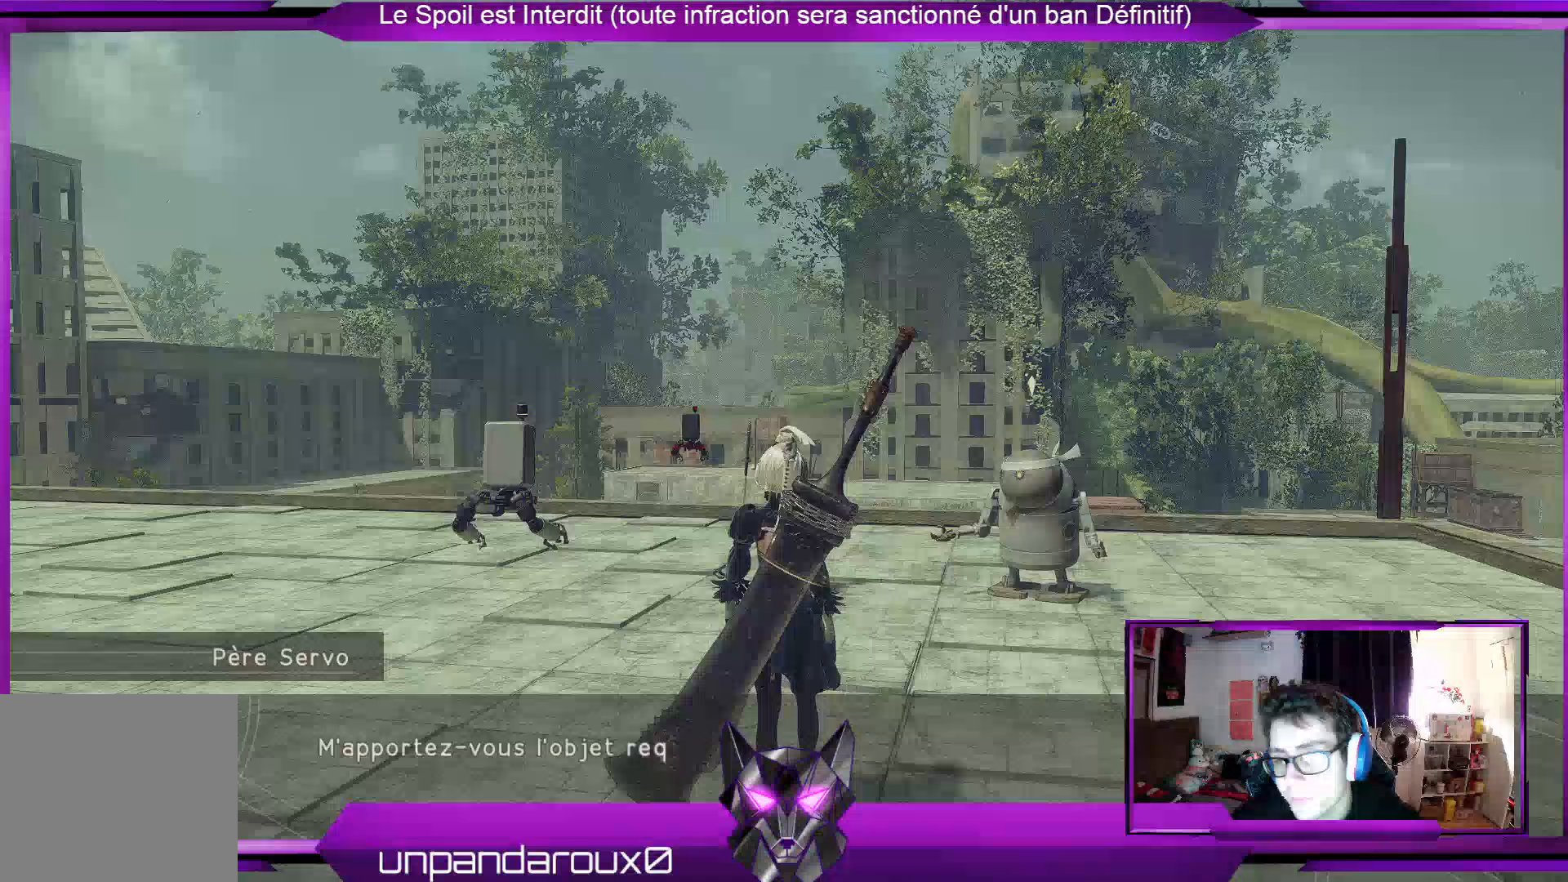
{"buttons": [], "left_stick": "center", "right_stick": "center", "events": [[67, "left_stick", "center"], [200, "A", "down"], [333, "A", "up"]]}
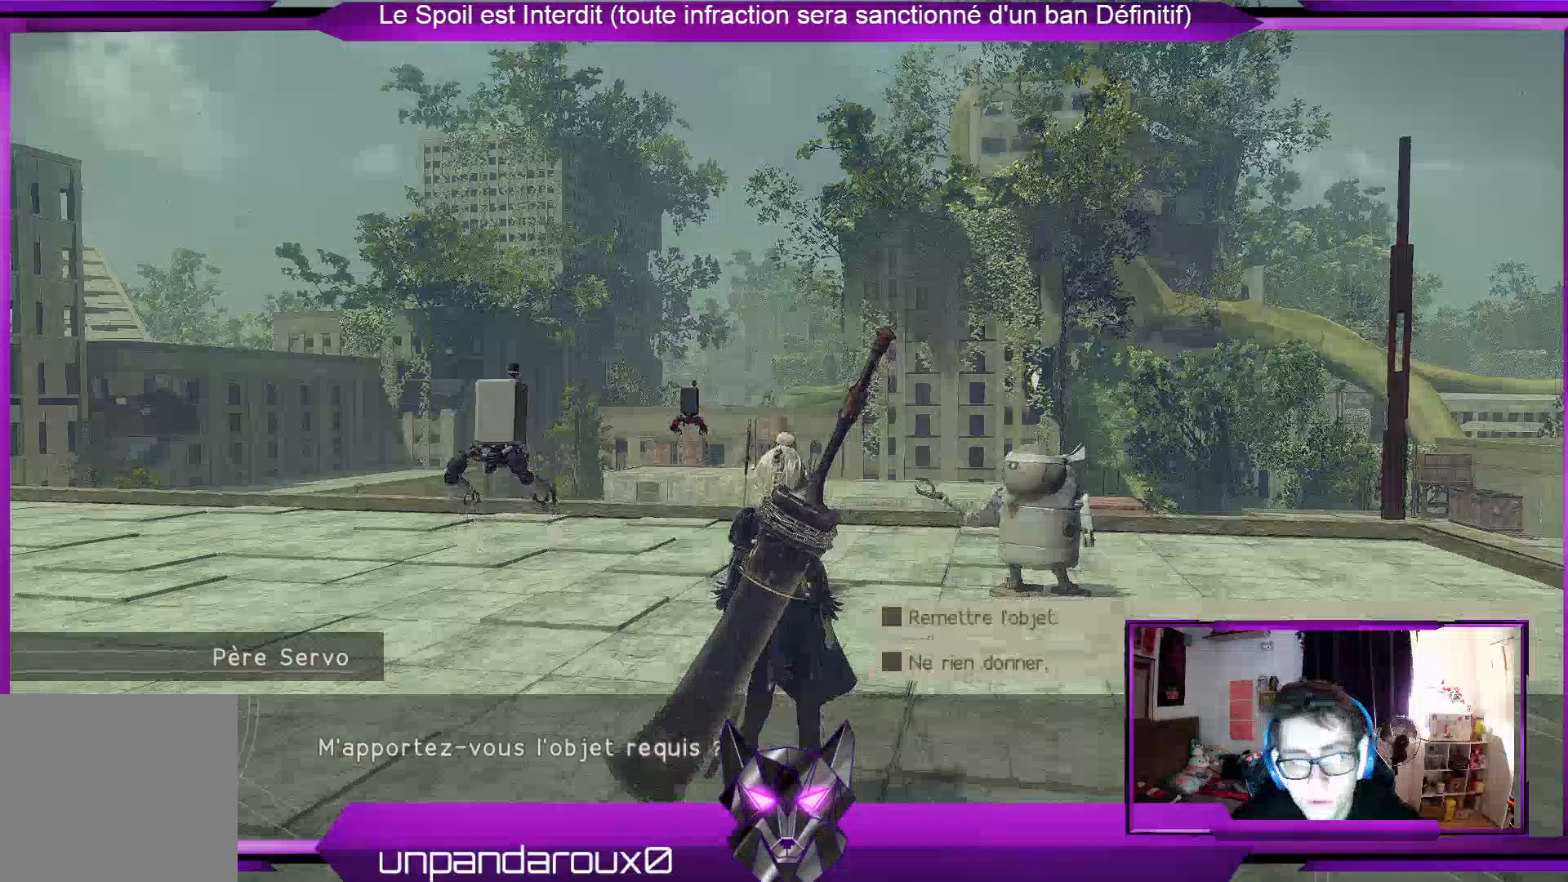
{"buttons": [], "left_stick": "center", "right_stick": "center", "events": []}
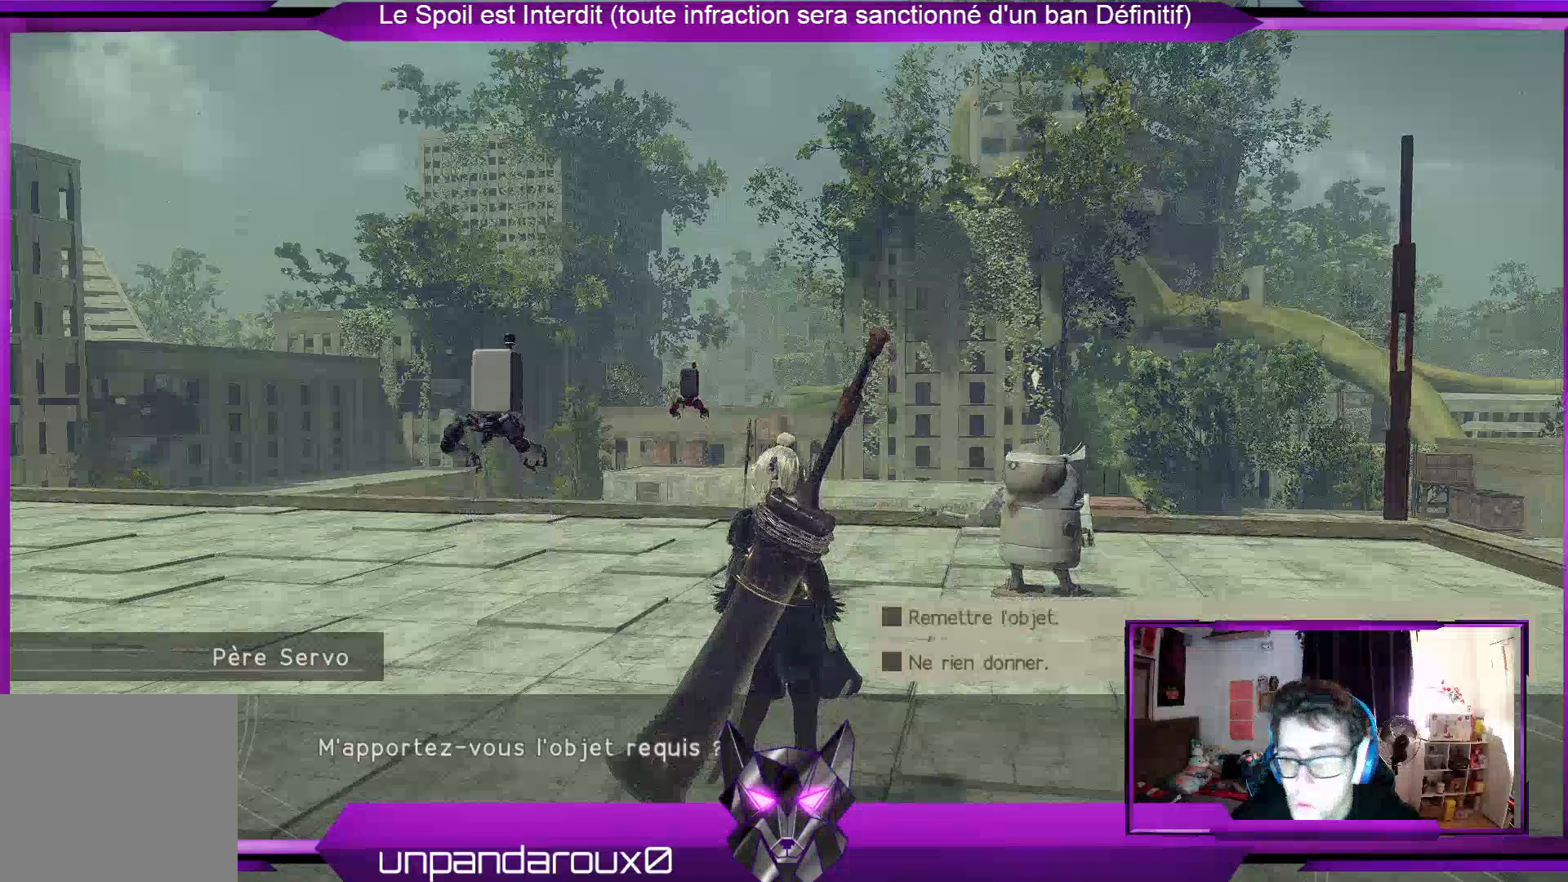
{"buttons": [], "left_stick": "down", "right_stick": "center", "events": [[33, "A", "down"], [167, "A", "up"], [367, "left_stick", "down"]]}
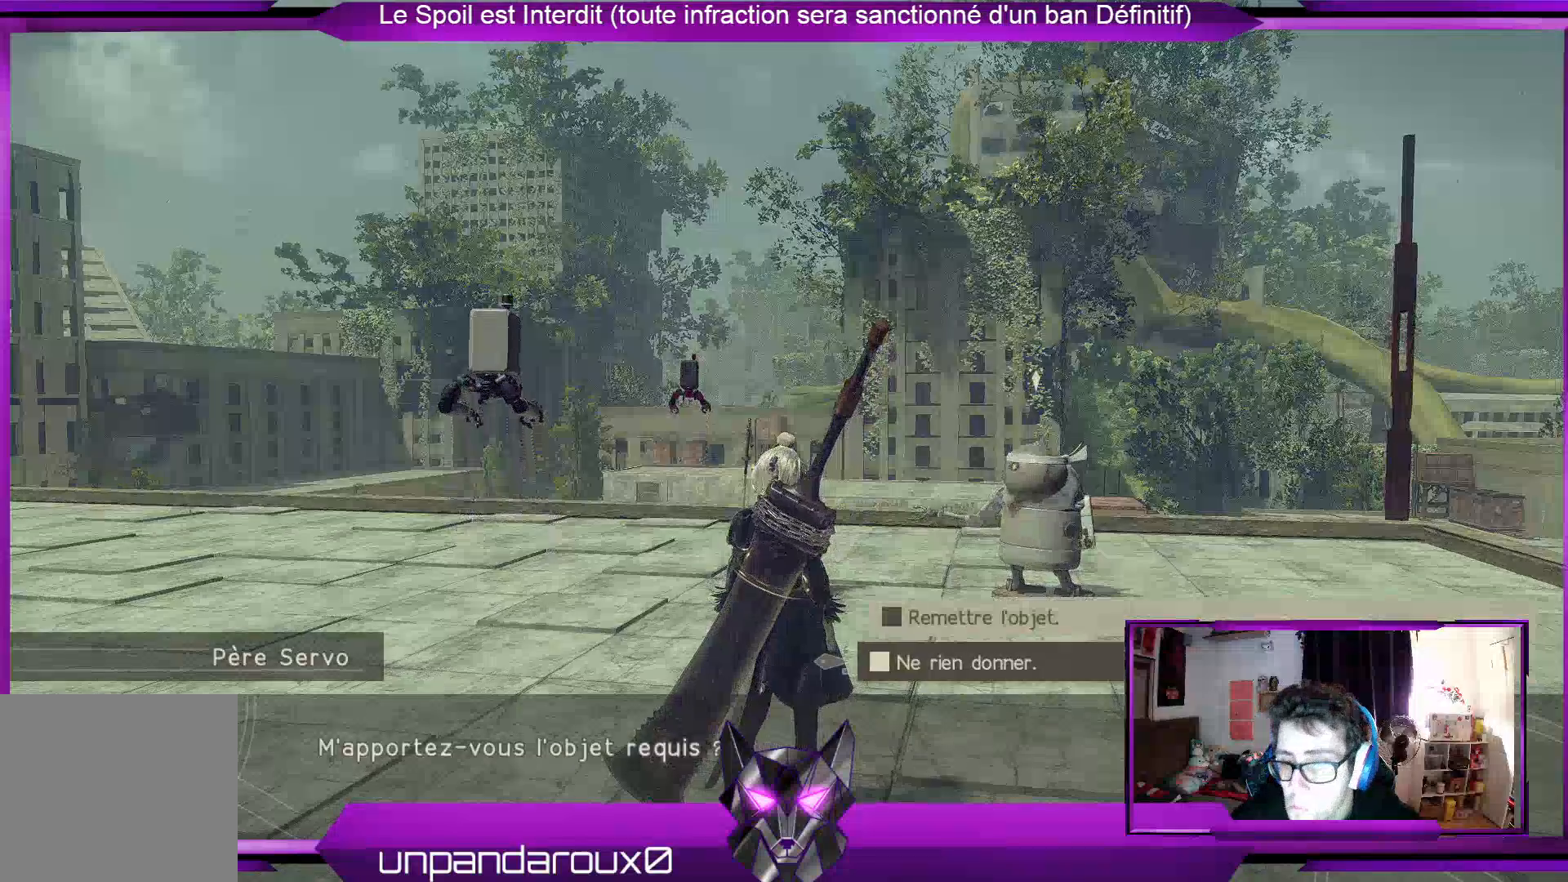
{"buttons": [], "left_stick": "center", "right_stick": "center", "events": [[33, "left_stick", "center"]]}
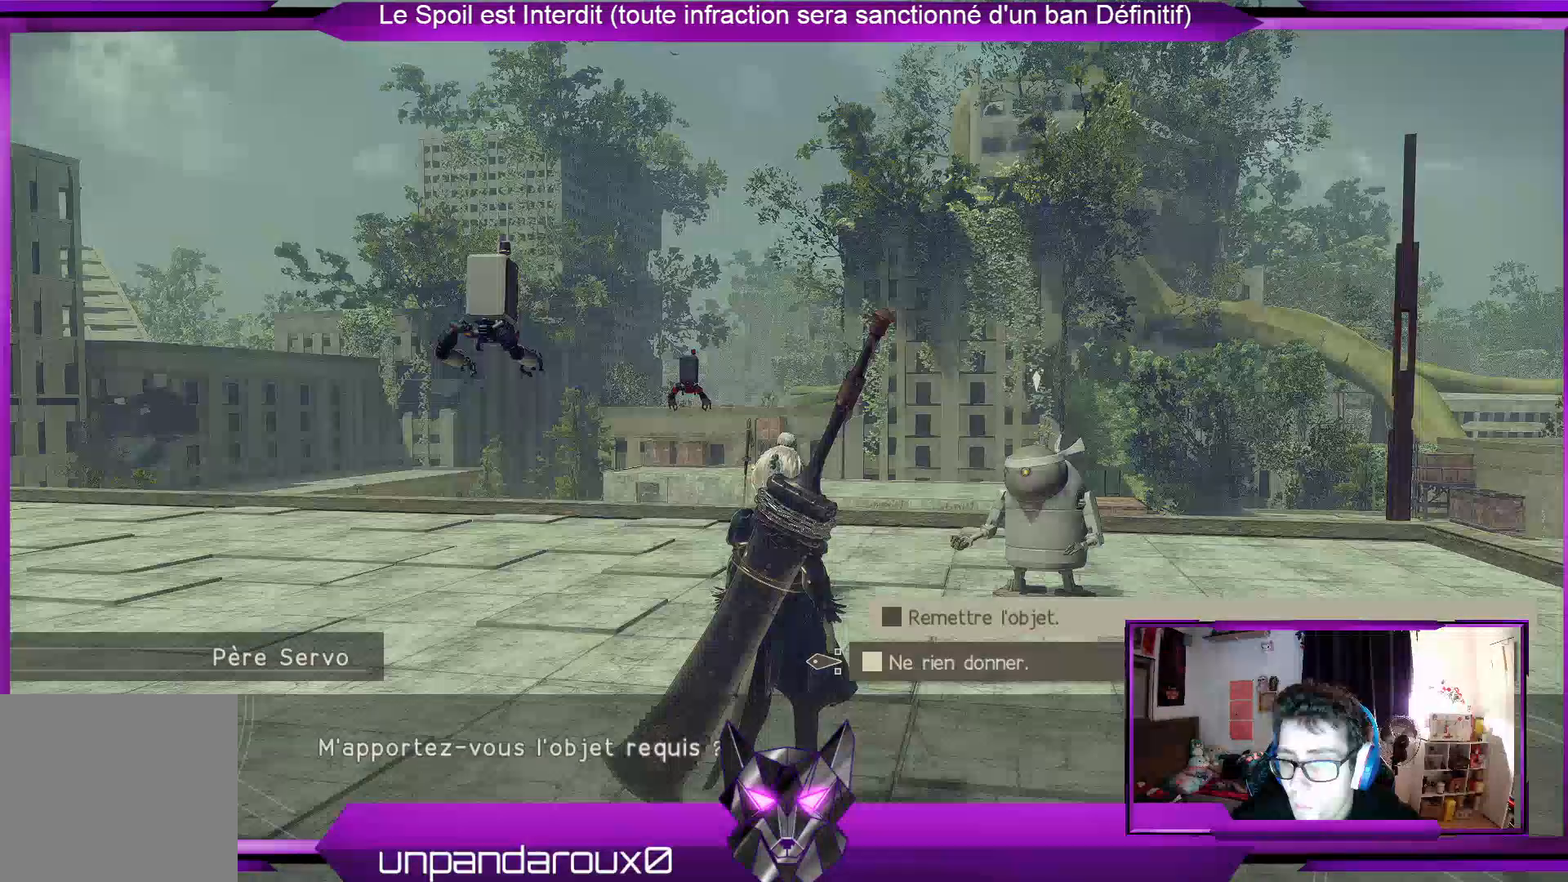
{"buttons": [], "left_stick": "center", "right_stick": "center", "events": [[33, "left_stick", "up"], [200, "left_stick", "center"], [233, "A", "down"], [333, "A", "up"]]}
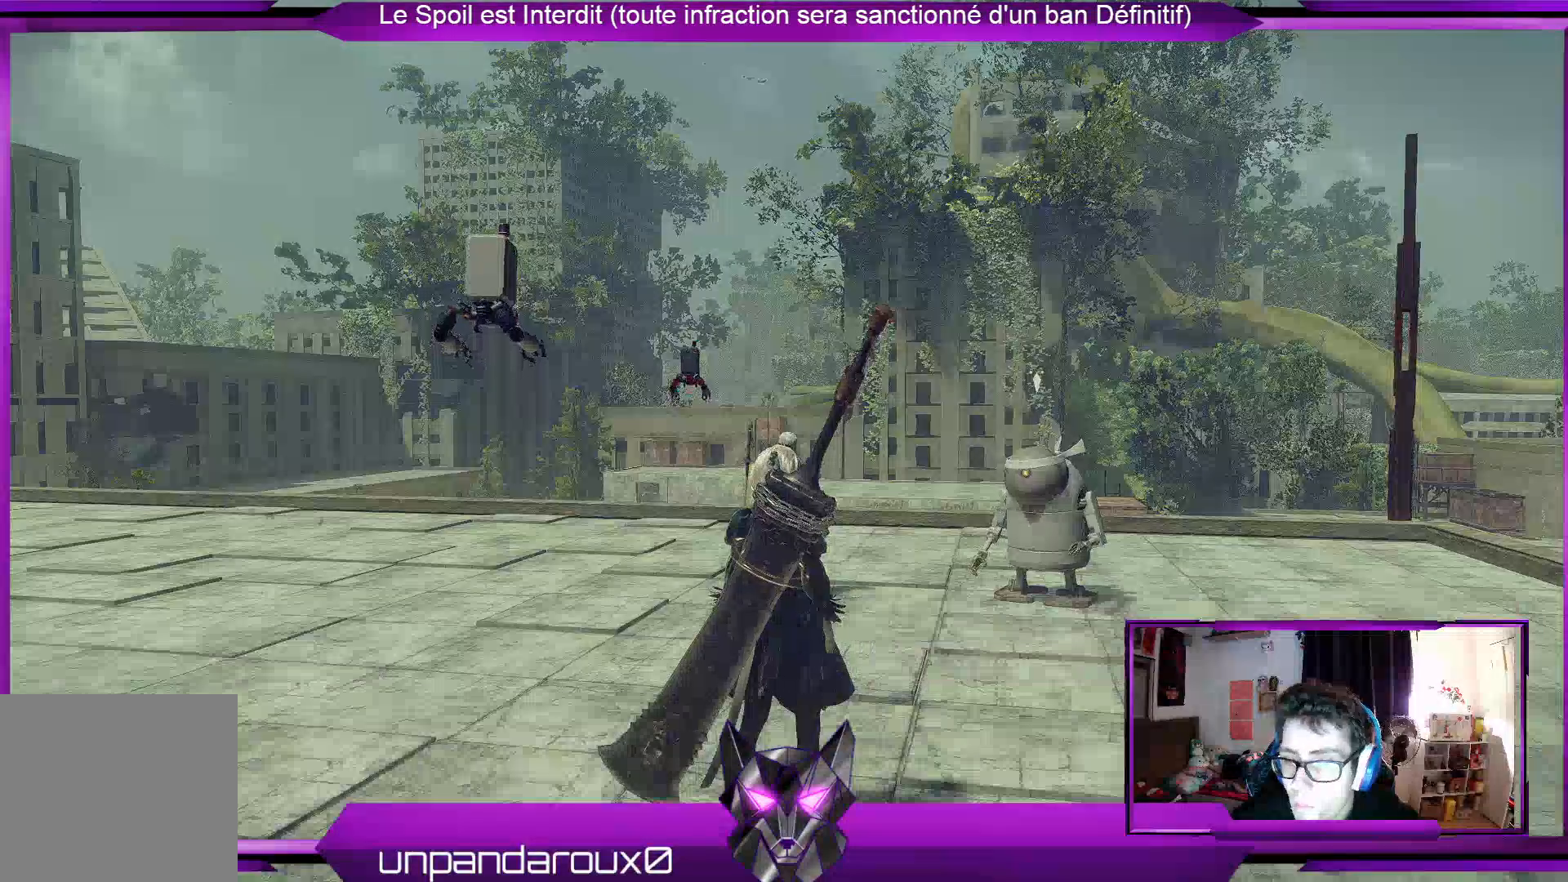
{"buttons": [], "left_stick": "center", "right_stick": "center", "events": []}
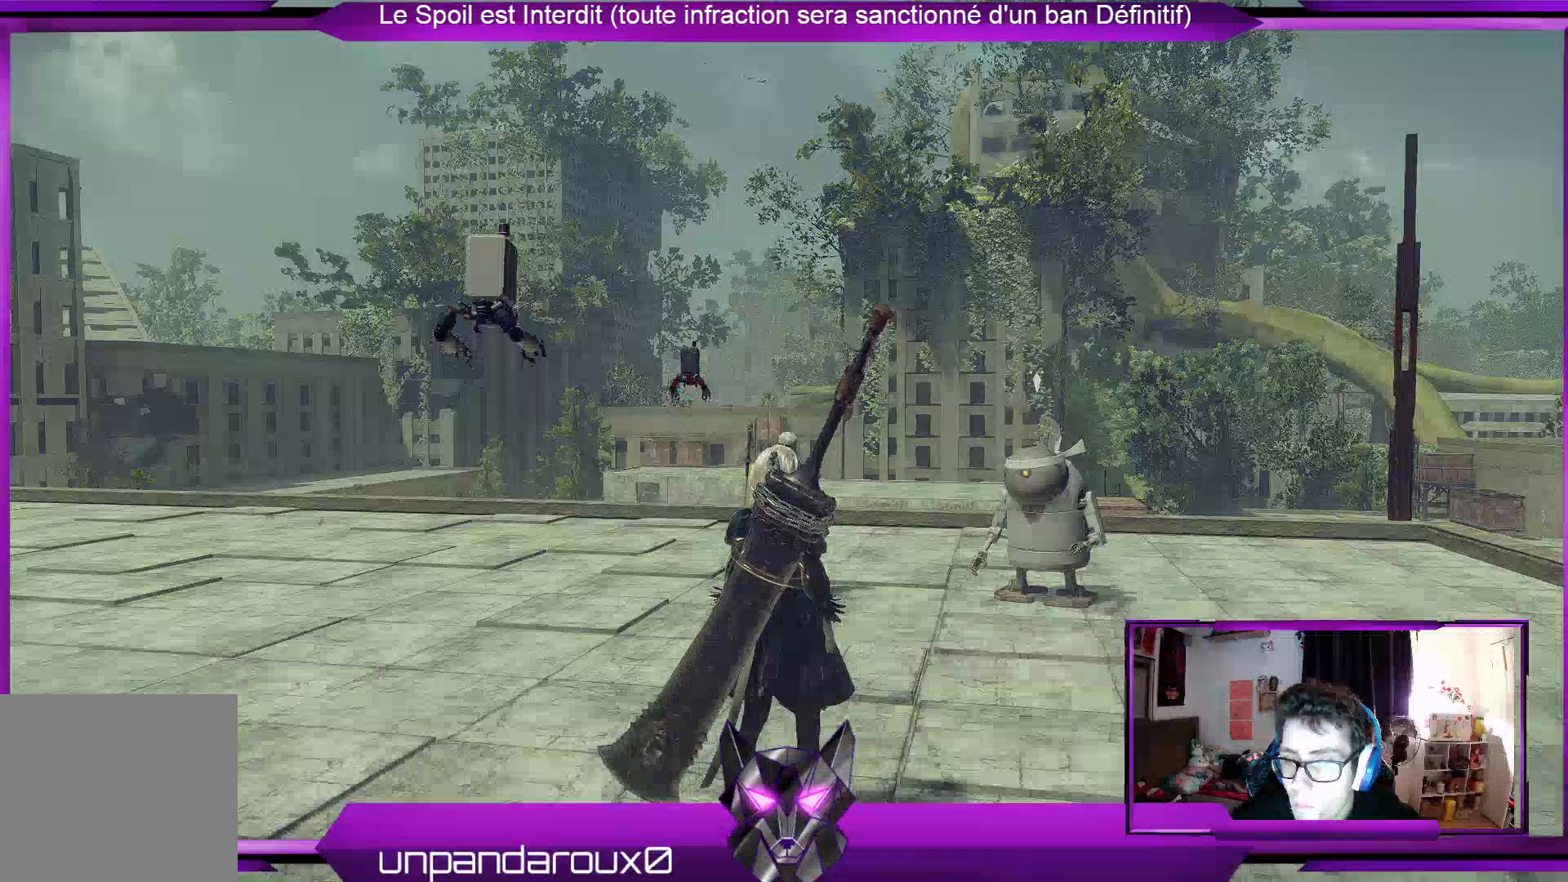
{"buttons": [], "left_stick": "center", "right_stick": "center", "events": []}
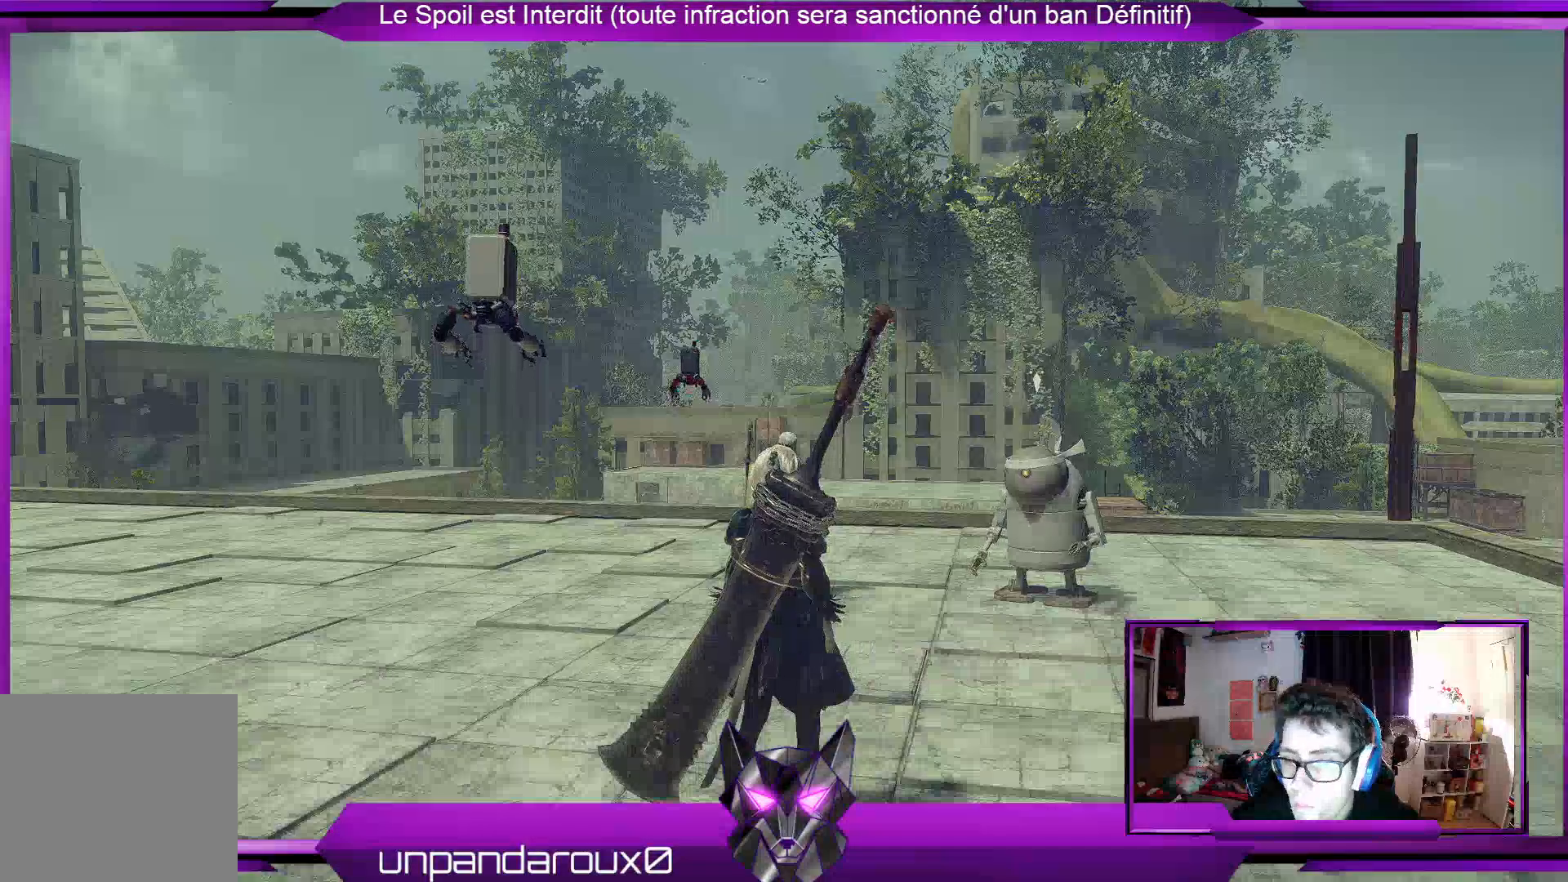
{"buttons": [], "left_stick": "center", "right_stick": "center", "events": []}
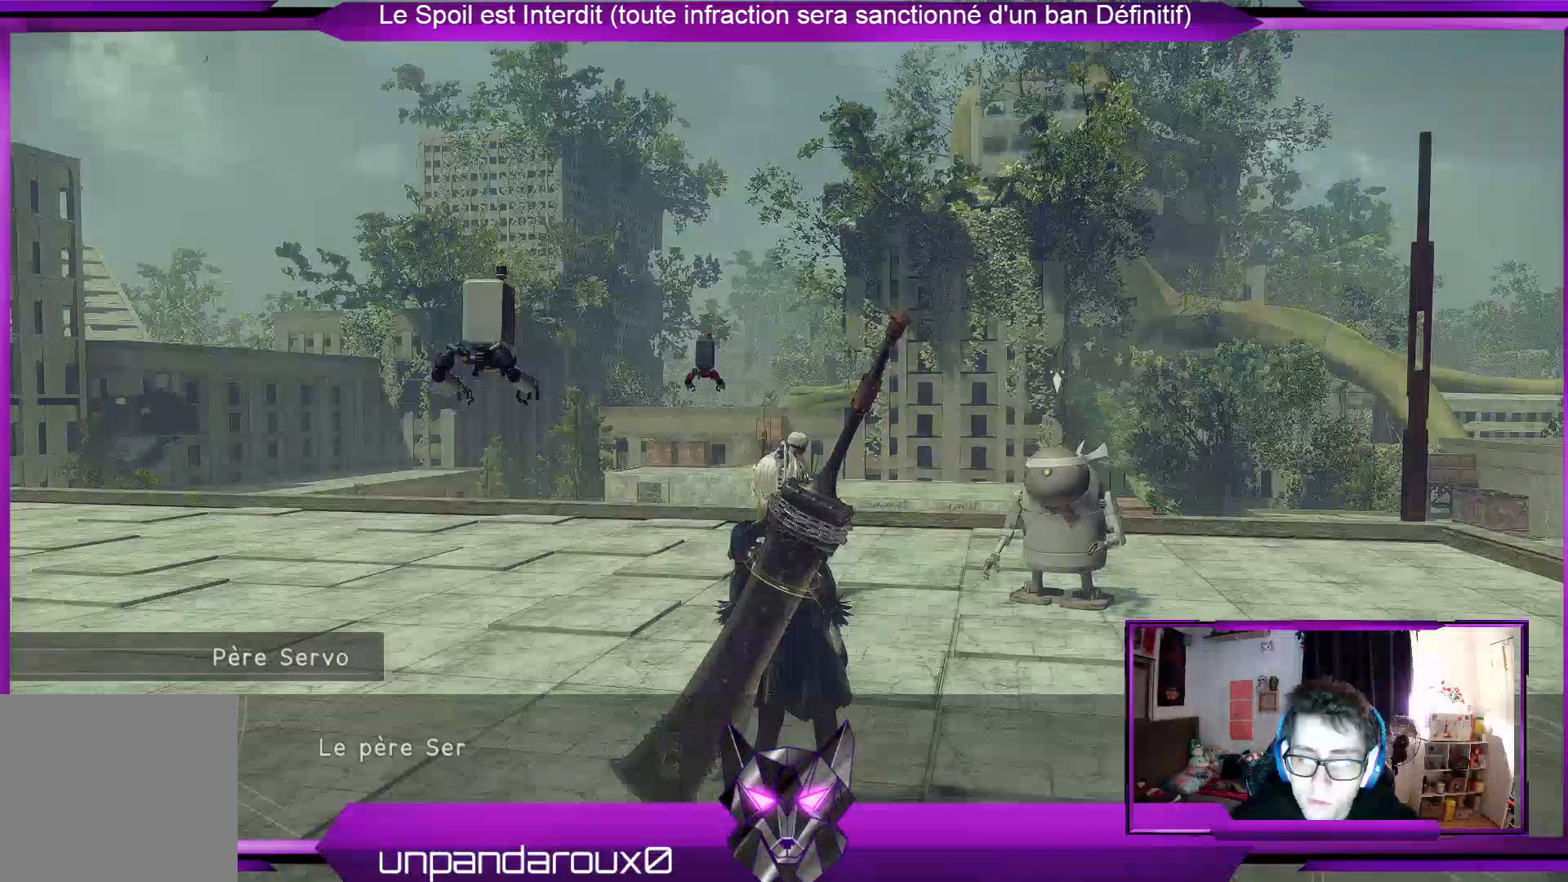
{"buttons": [], "left_stick": "center", "right_stick": "center", "events": [[200, "A", "down"], [333, "A", "up"]]}
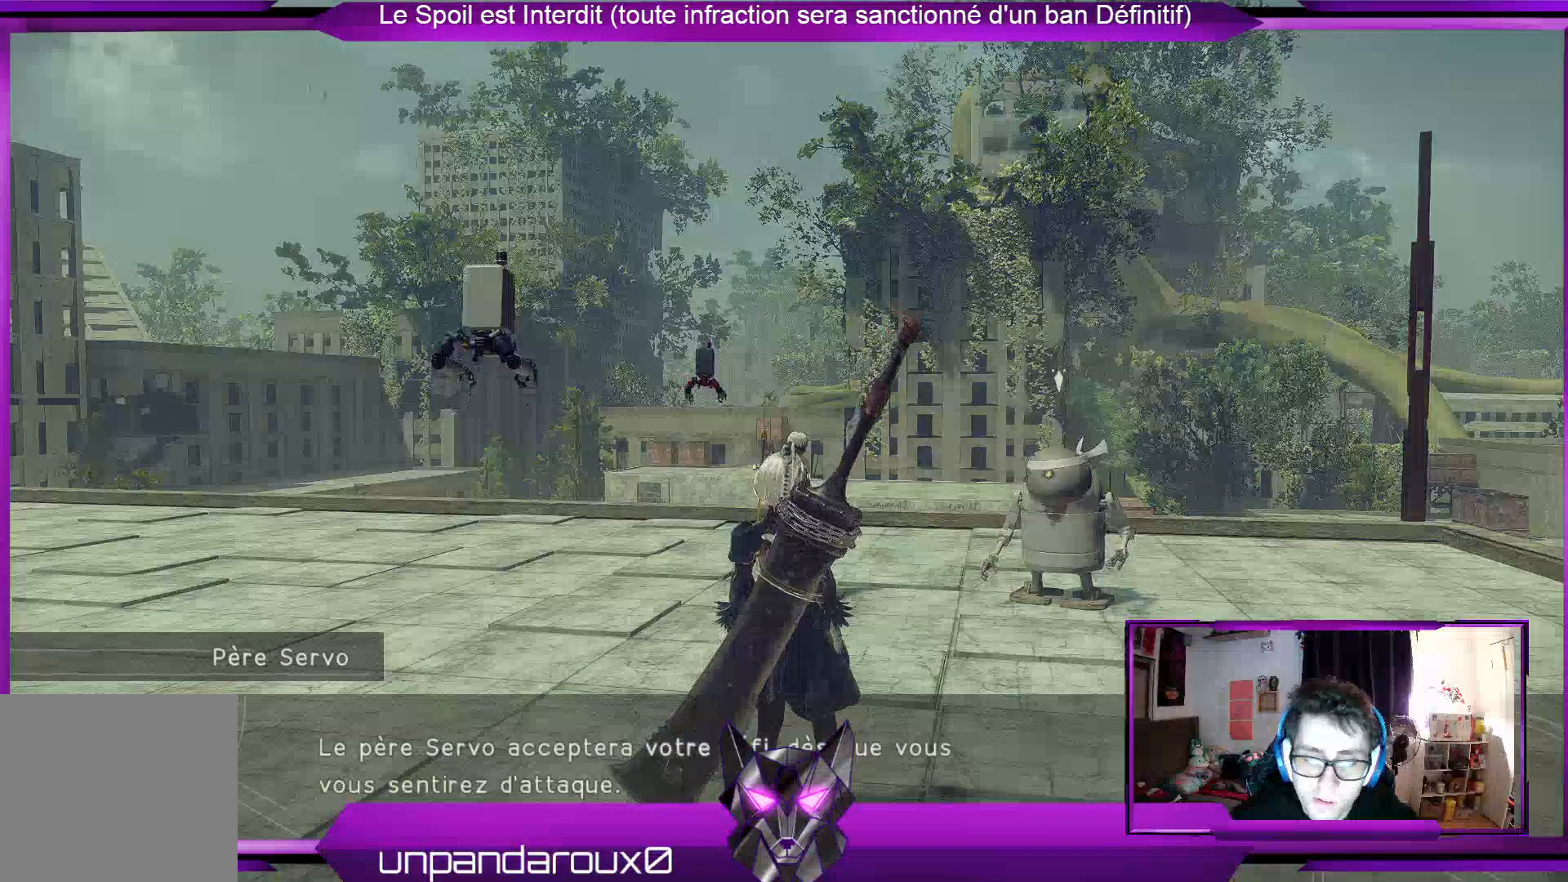
{"buttons": [], "left_stick": "center", "right_stick": "center", "events": [[133, "A", "down"], [300, "A", "up"]]}
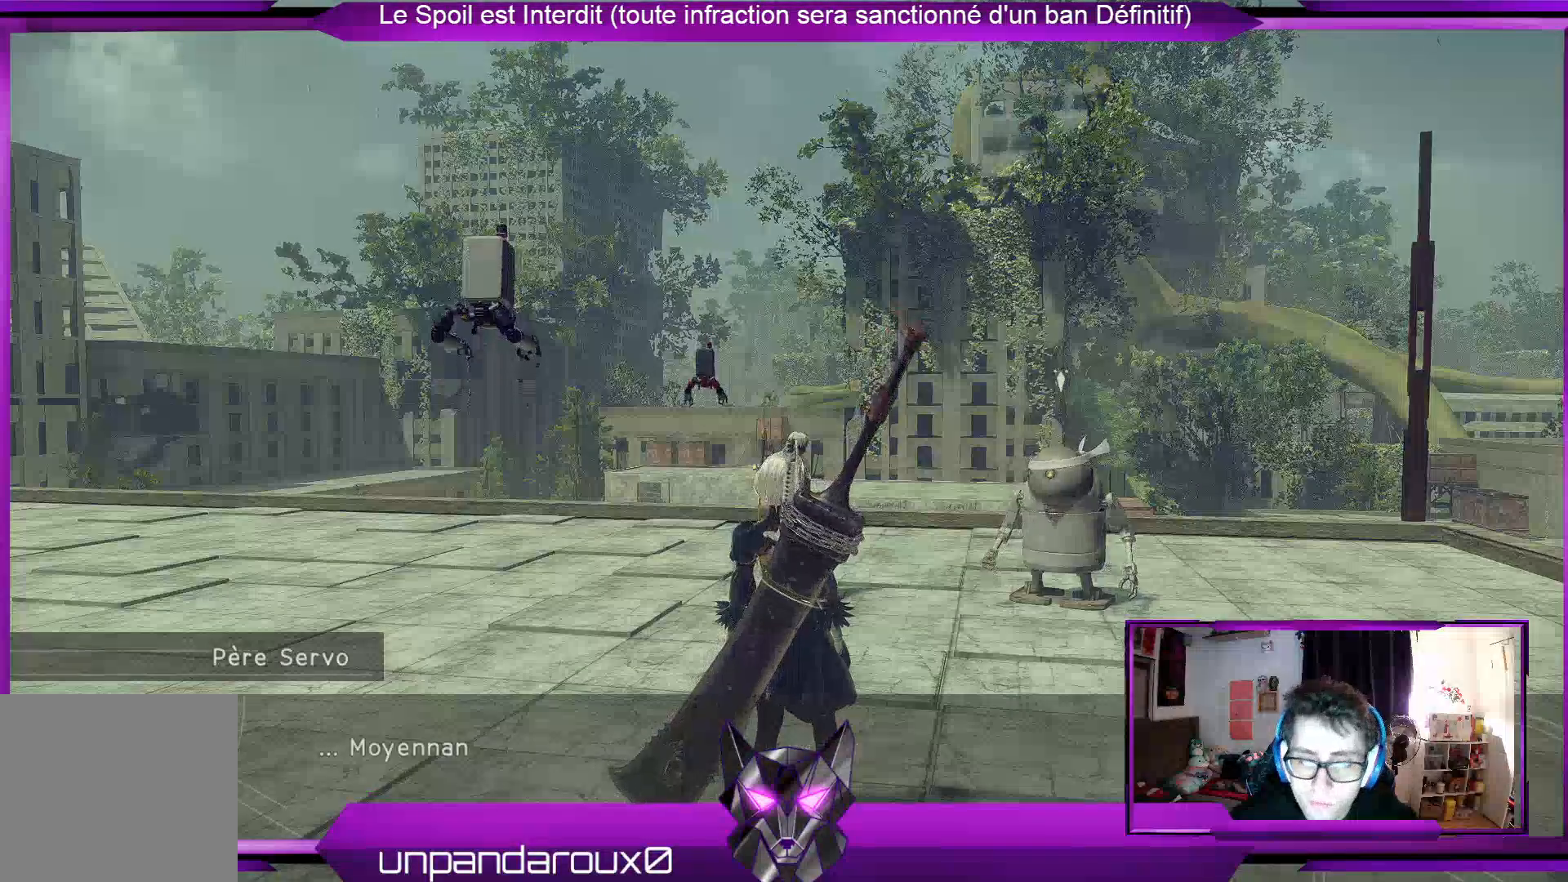
{"buttons": [], "left_stick": "center", "right_stick": "center", "events": [[200, "A", "down"], [300, "A", "up"]]}
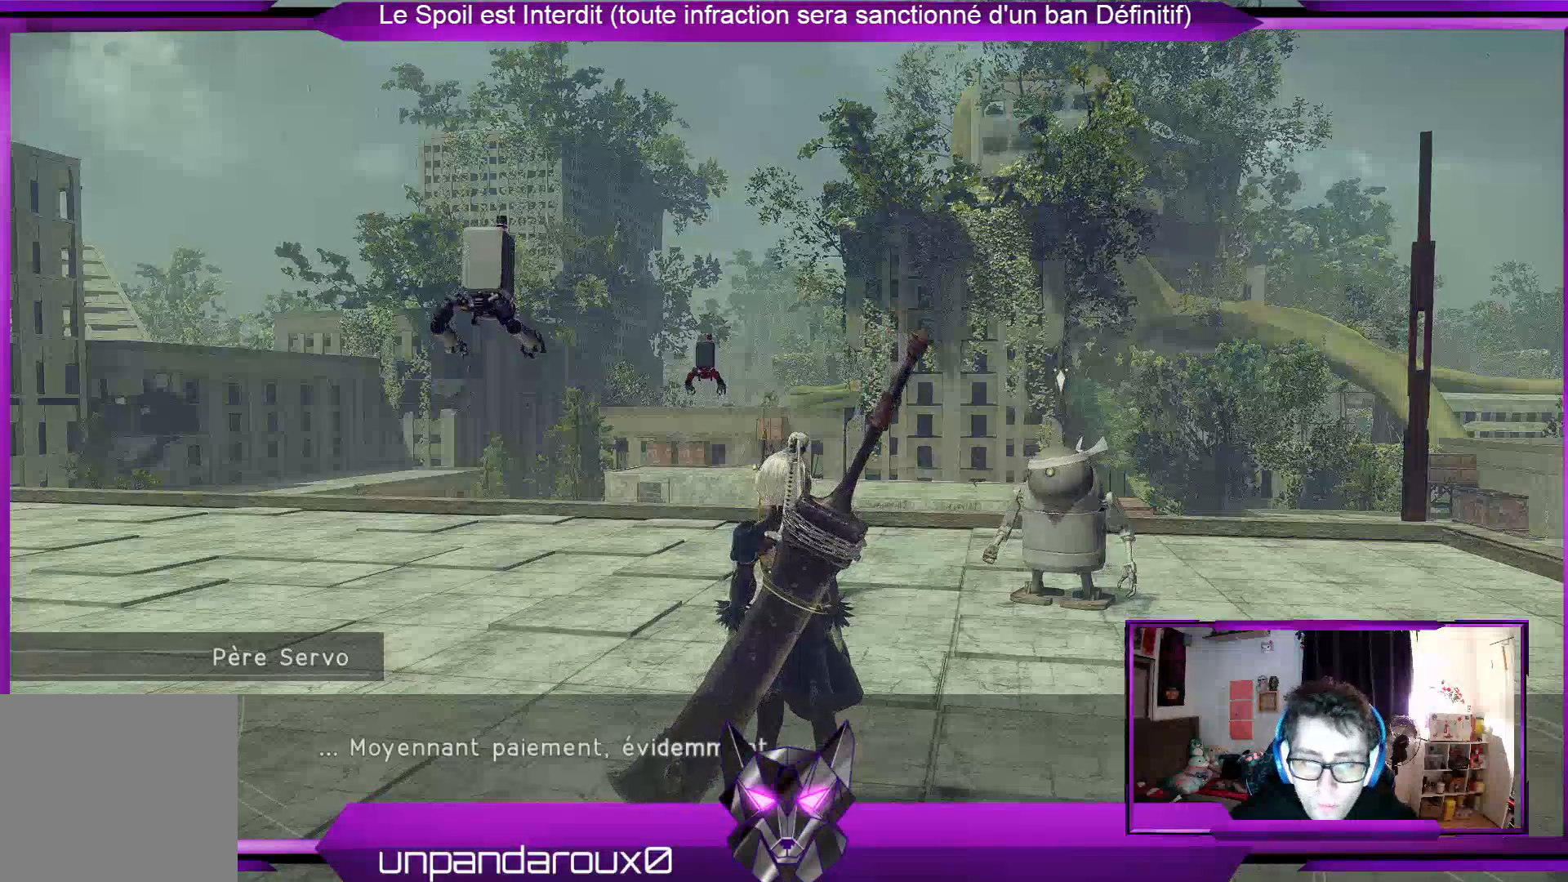
{"buttons": [], "left_stick": "center", "right_stick": "center", "events": []}
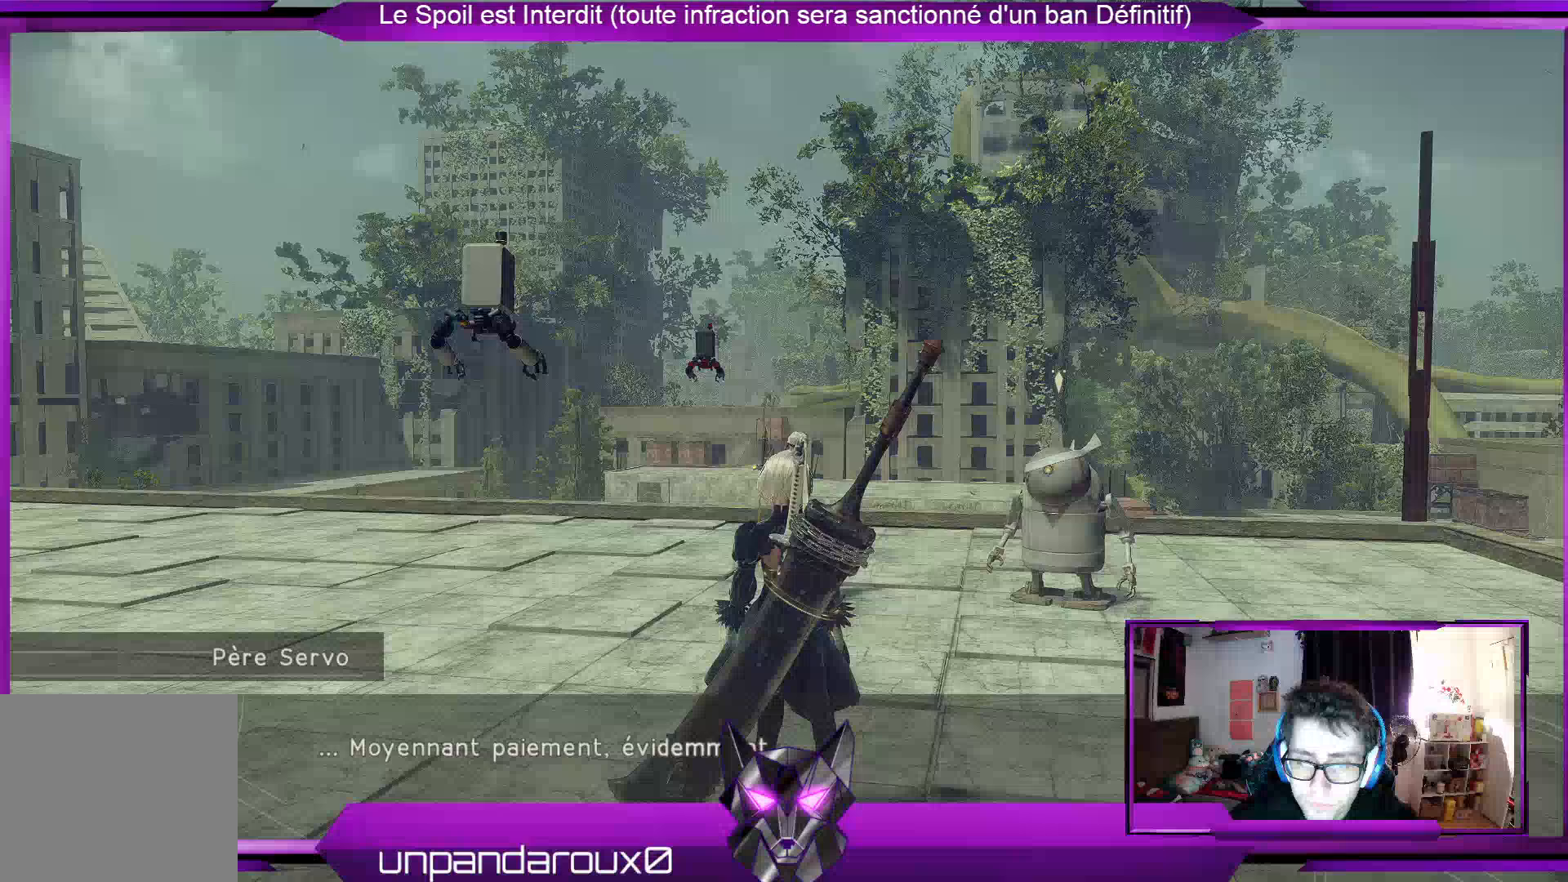
{"buttons": [], "left_stick": "center", "right_stick": "center", "events": [[267, "A", "down"], [367, "A", "up"]]}
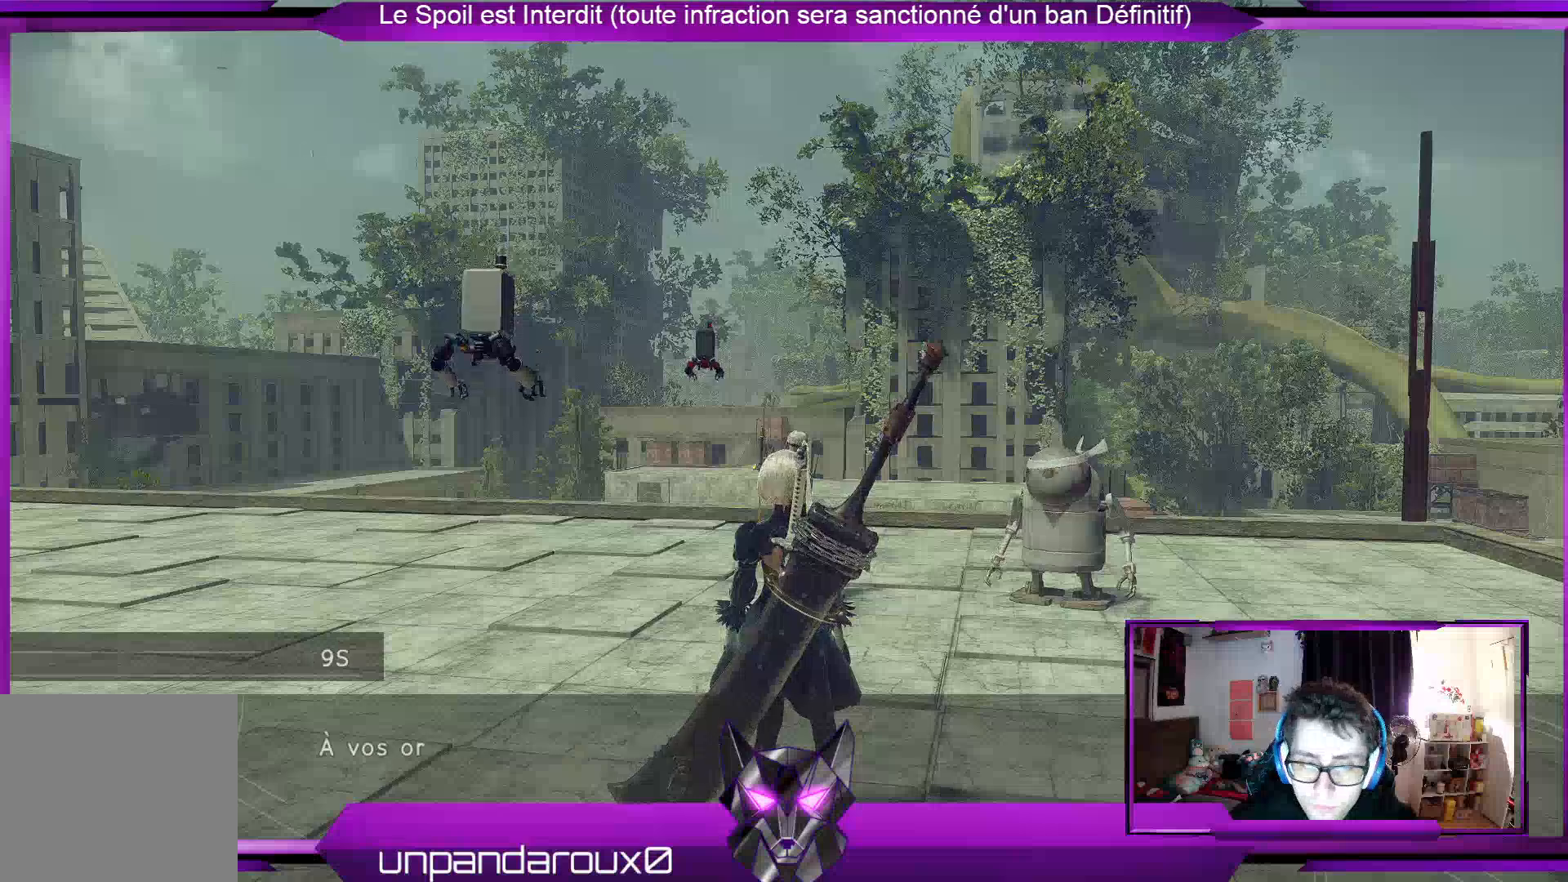
{"buttons": [], "left_stick": "center", "right_stick": "center", "events": [[300, "A", "down"], [367, "A", "up"]]}